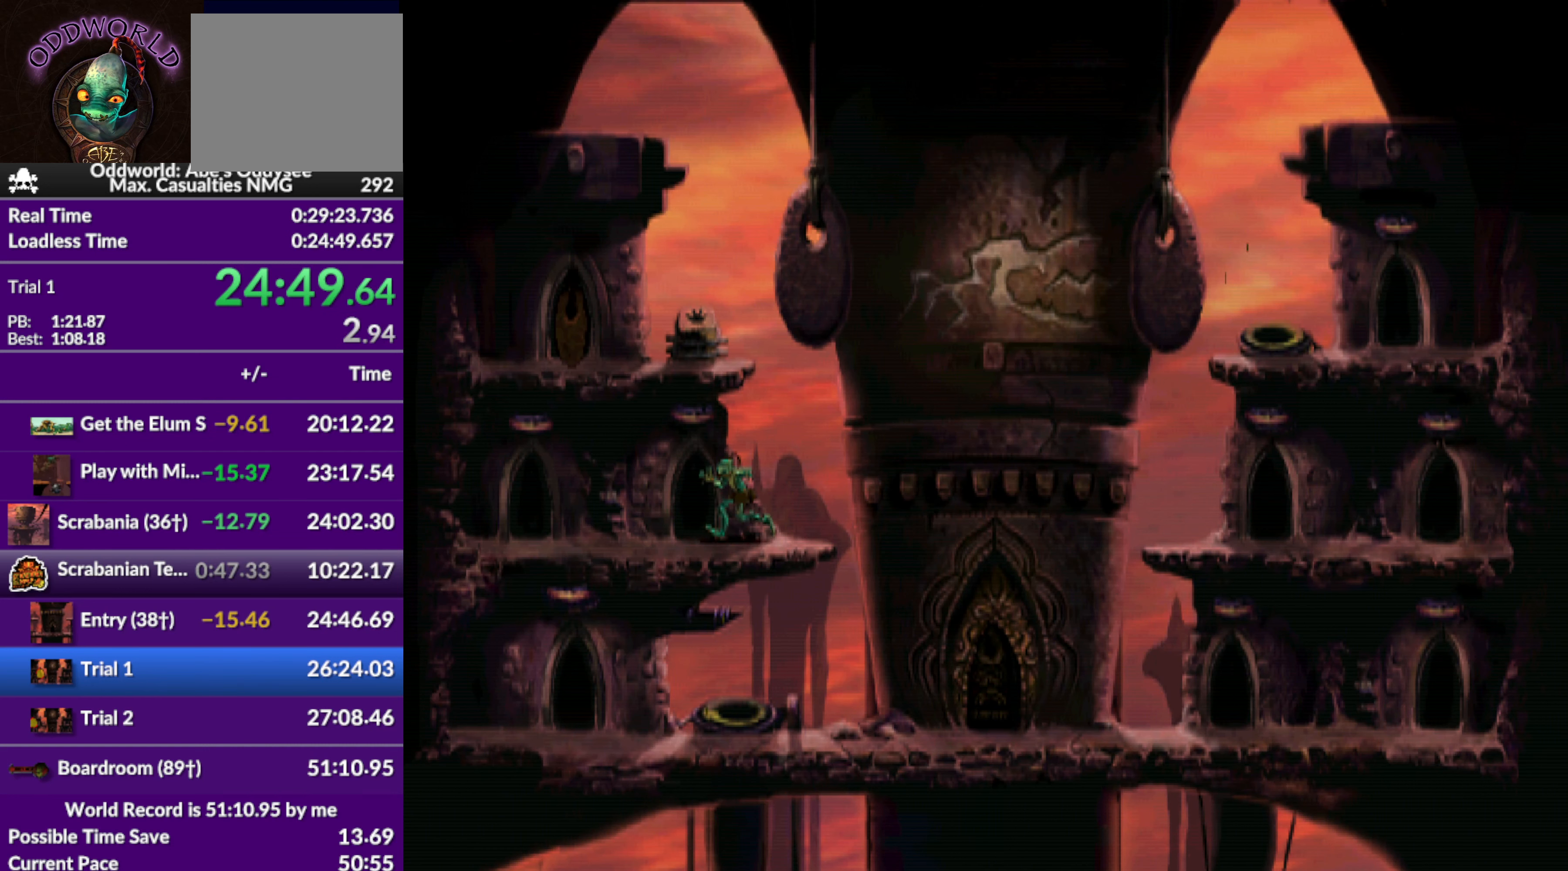
Gameplay with a controller (PlayStation layout); each line is a JSON object with the inputs held at the frame after it. "events" lists button and stick changes between this image and that frame as [ms after this image, input, new state], when the widget could be followed in between. Not read: right_stick.
{"buttons": ["CROSS"], "left_stick": "center", "events": [[200, "CROSS", "down"], [333, "DPAD_UP", "up"]]}
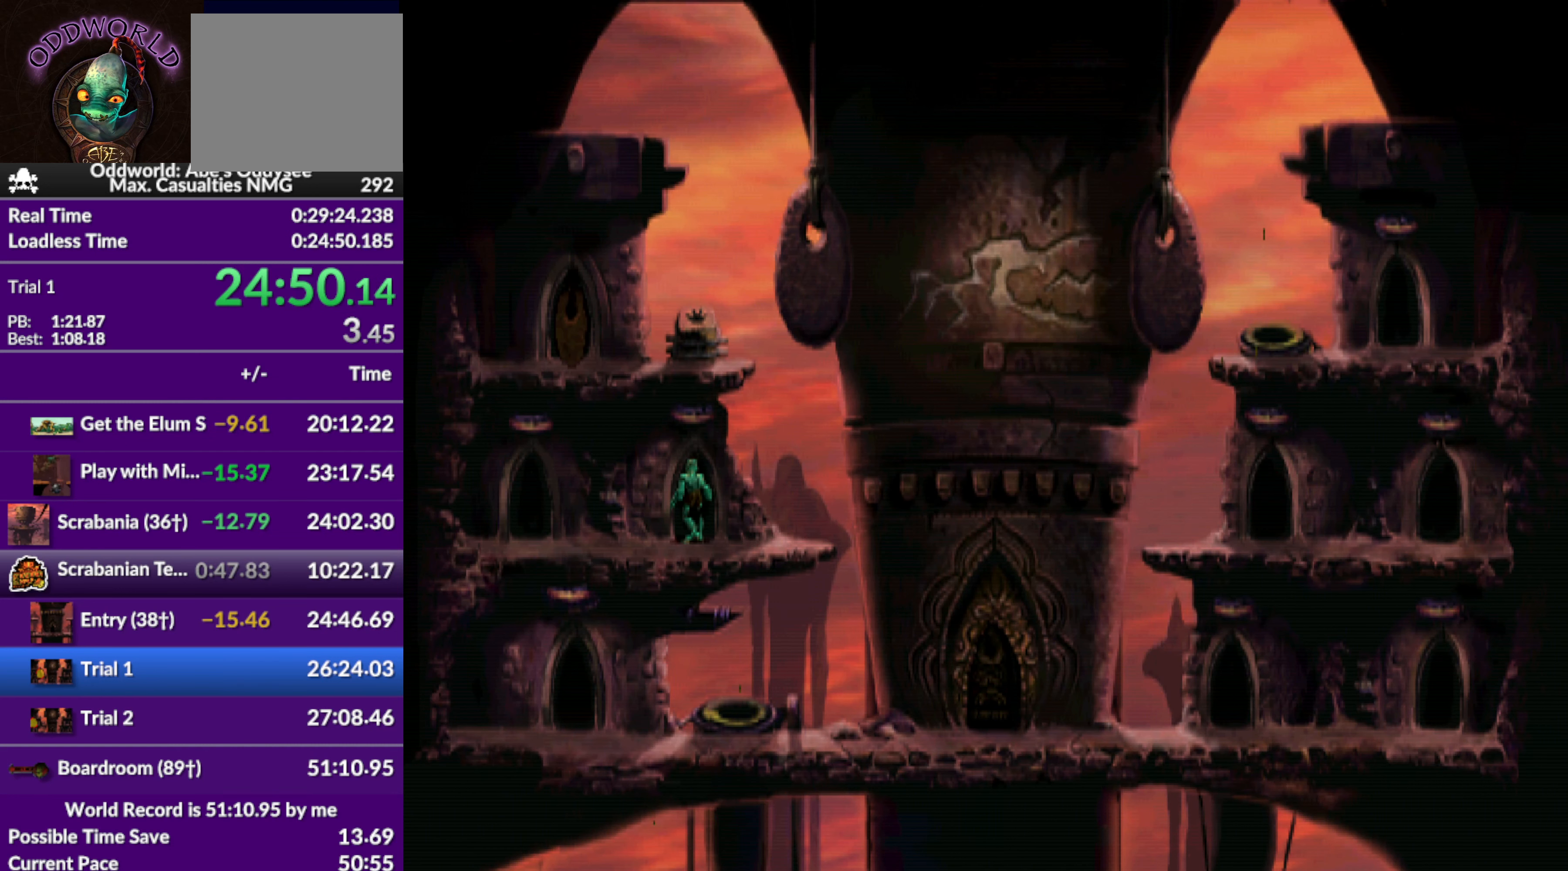
{"buttons": ["CROSS"], "left_stick": "center", "events": []}
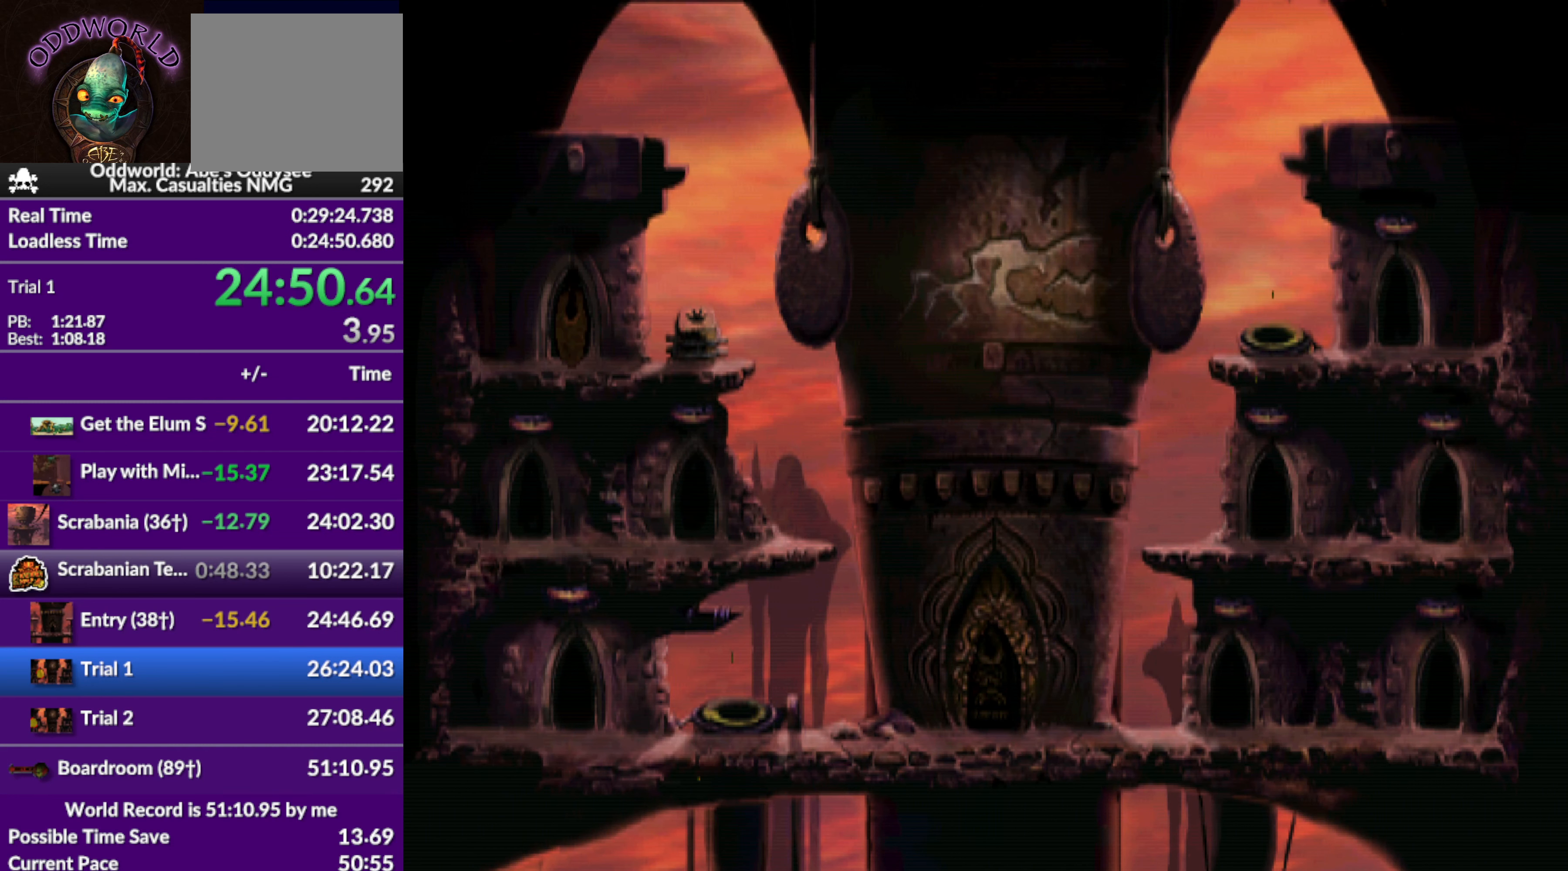
{"buttons": ["CROSS"], "left_stick": "center", "events": []}
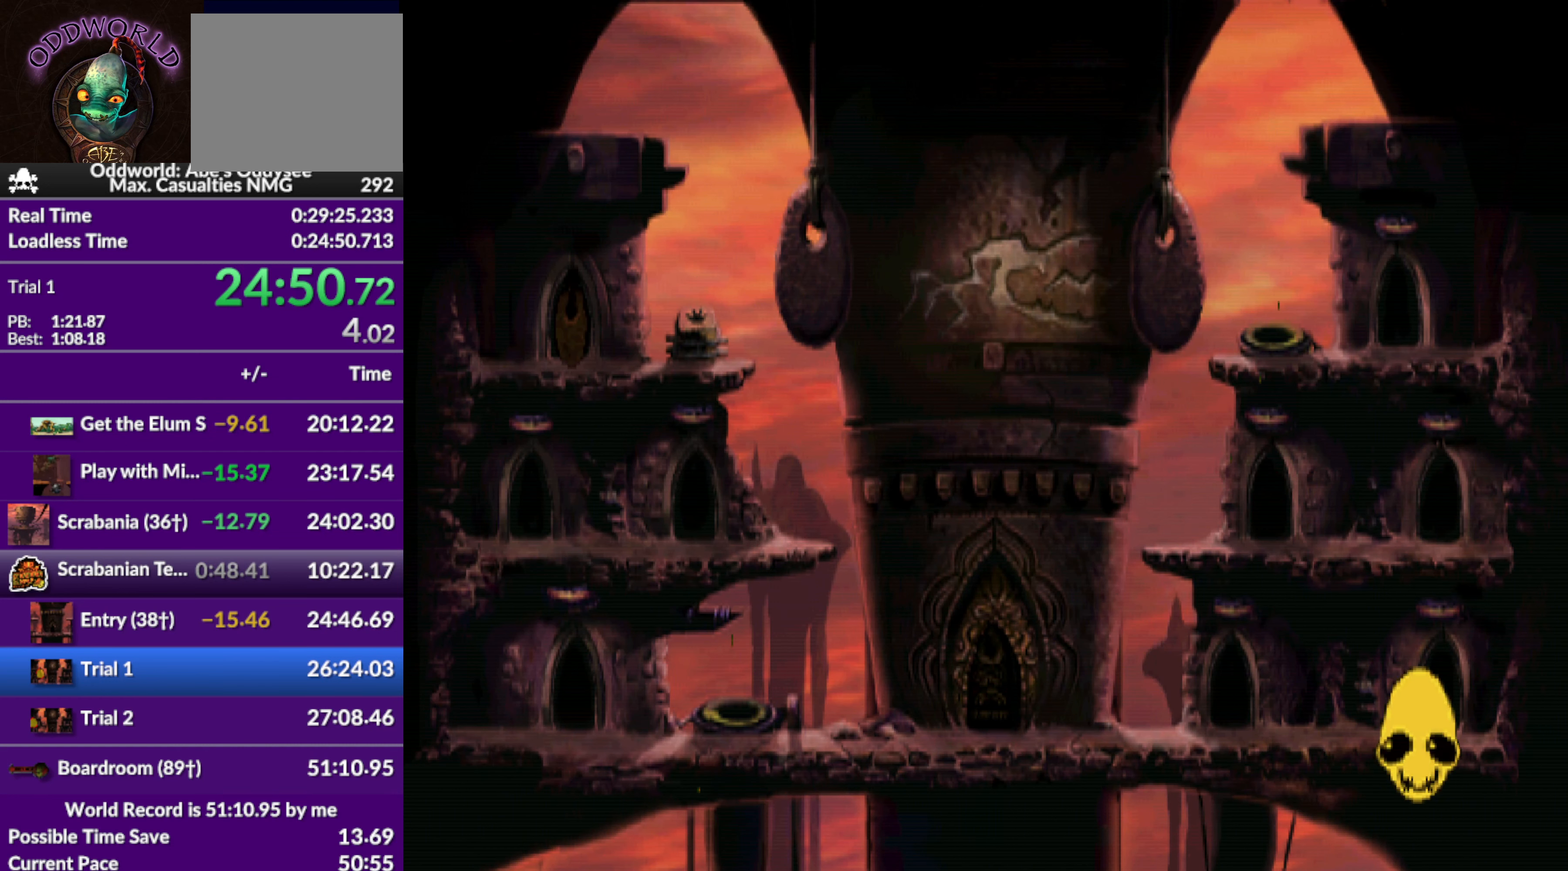
{"buttons": ["CROSS"], "left_stick": "center", "events": []}
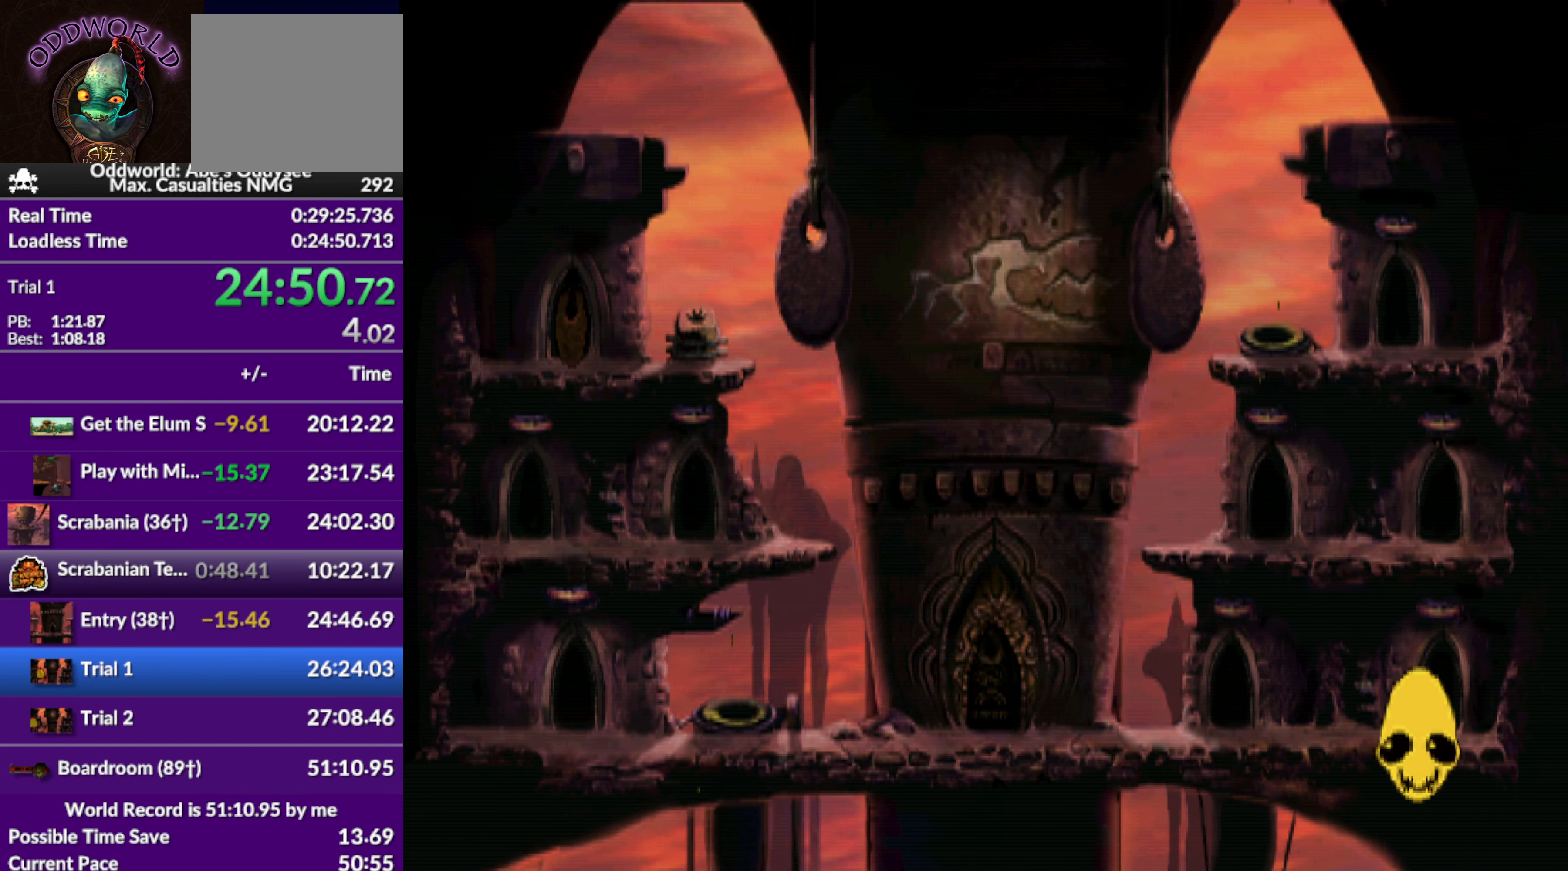
{"buttons": ["CROSS"], "left_stick": "center", "events": []}
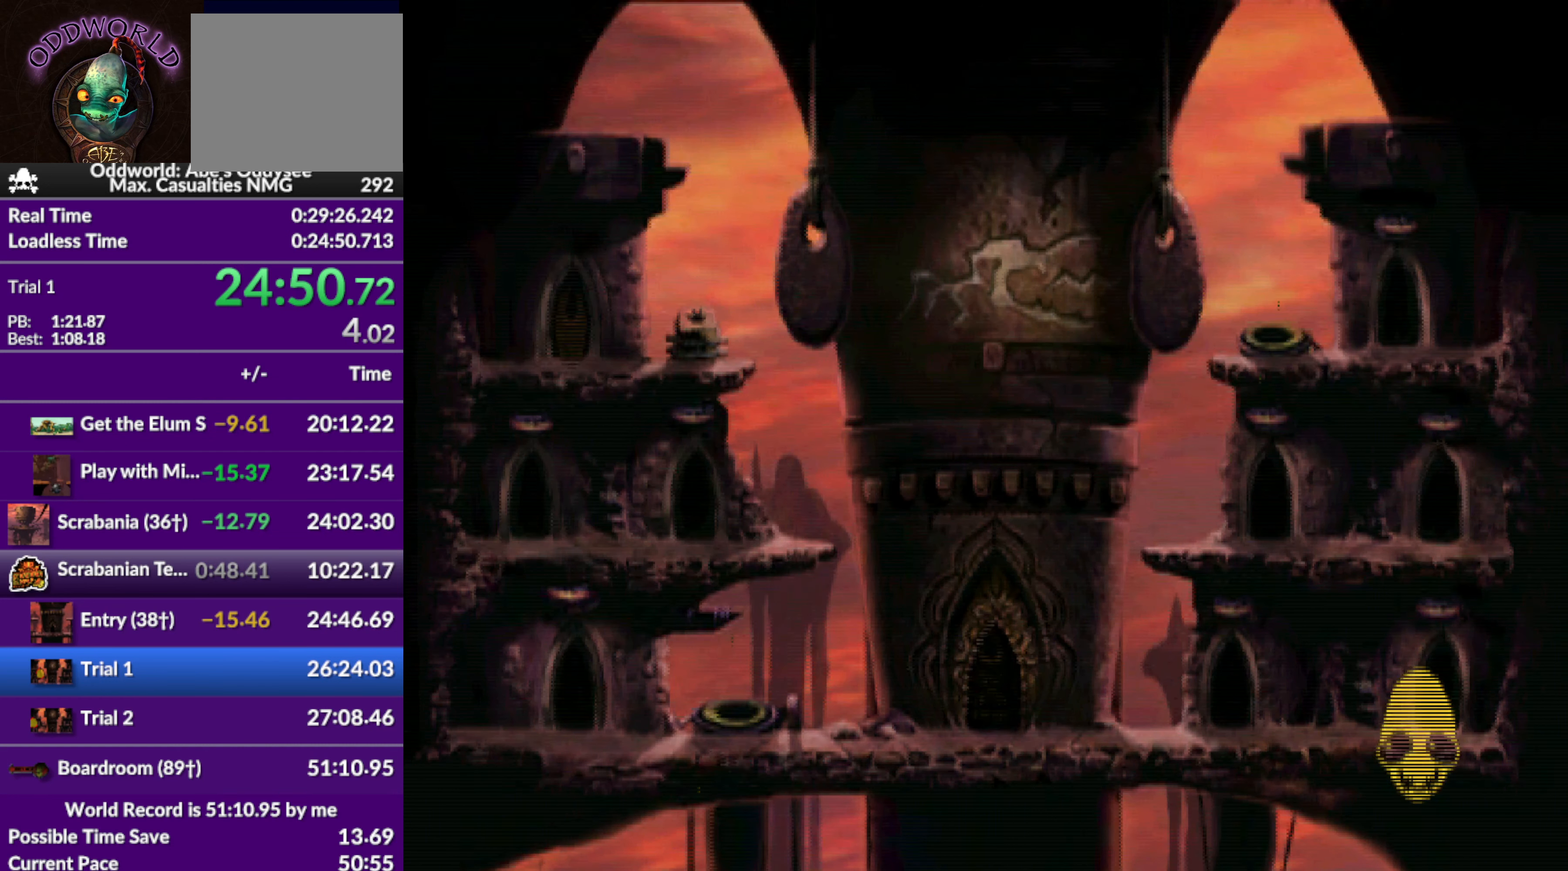
{"buttons": ["CROSS"], "left_stick": "center", "events": []}
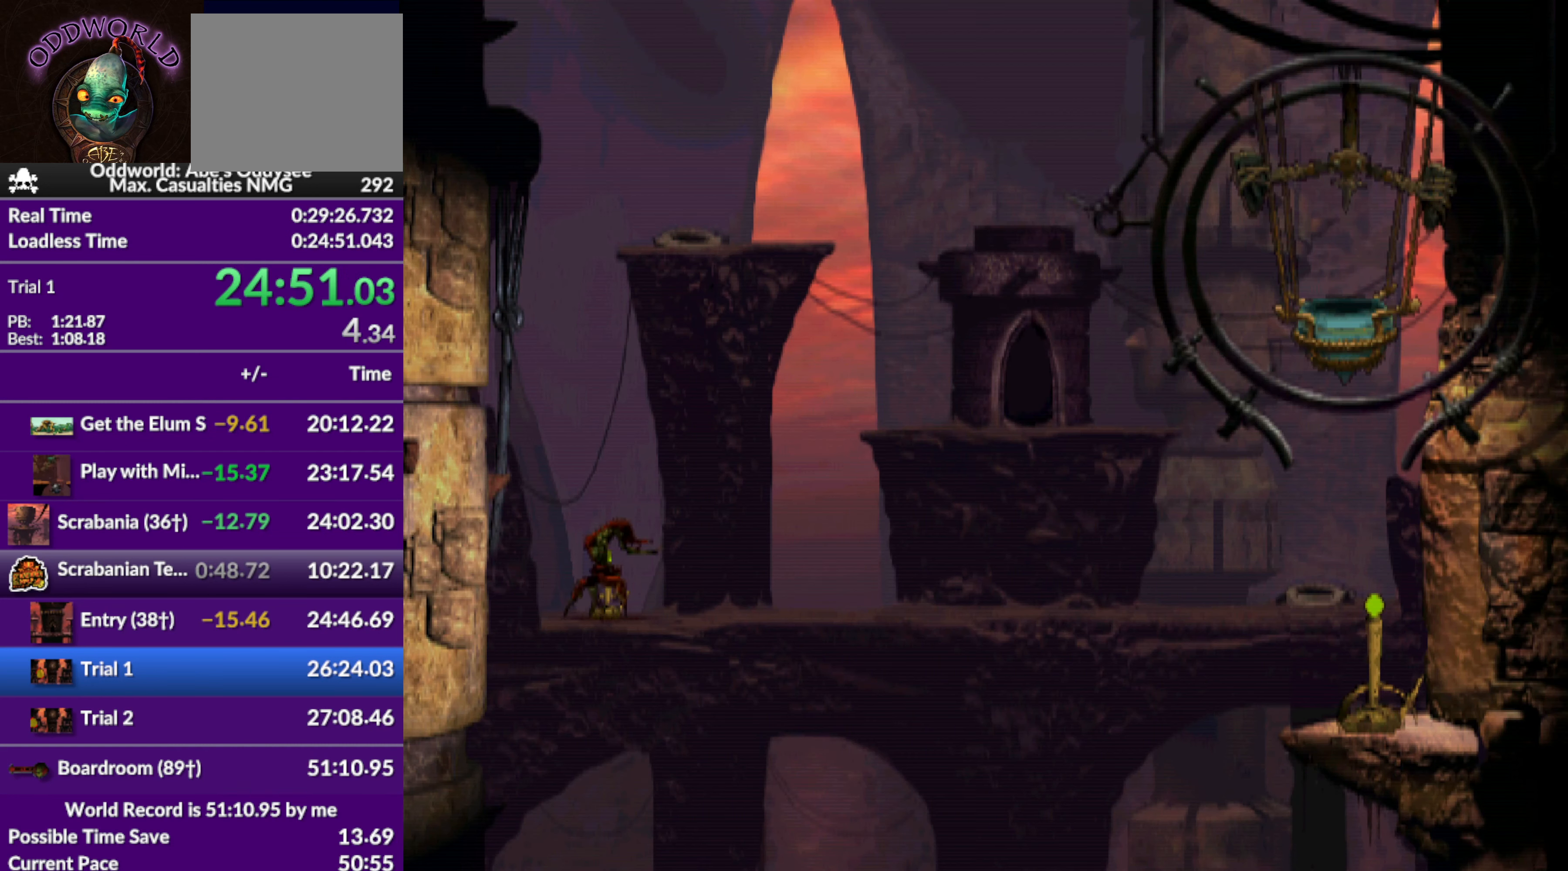
{"buttons": [], "left_stick": "center", "events": [[300, "CROSS", "up"]]}
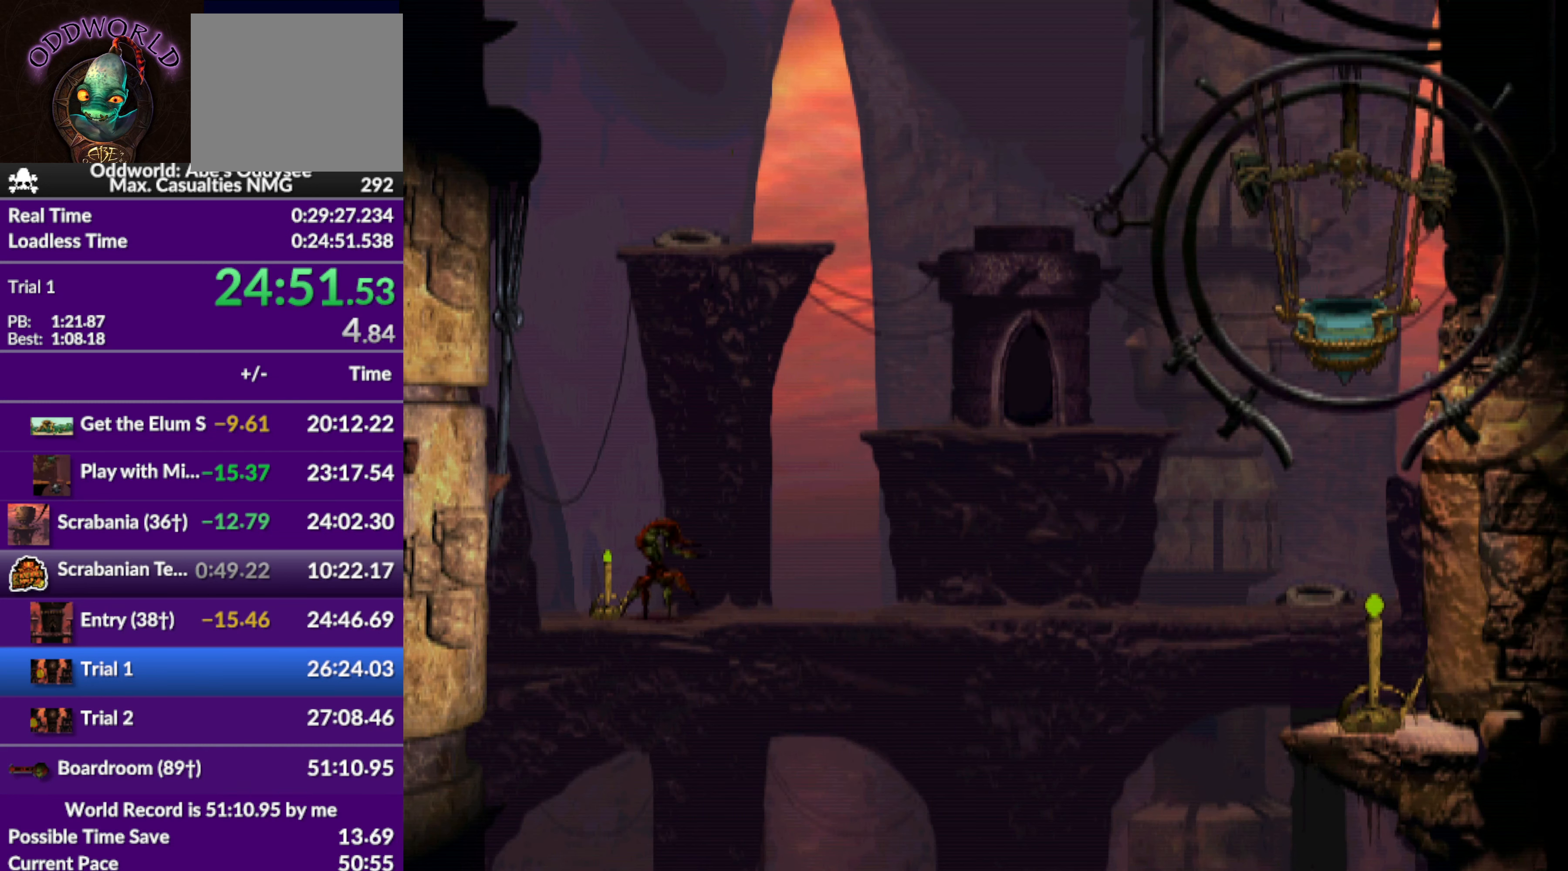
{"buttons": [], "left_stick": "center", "events": []}
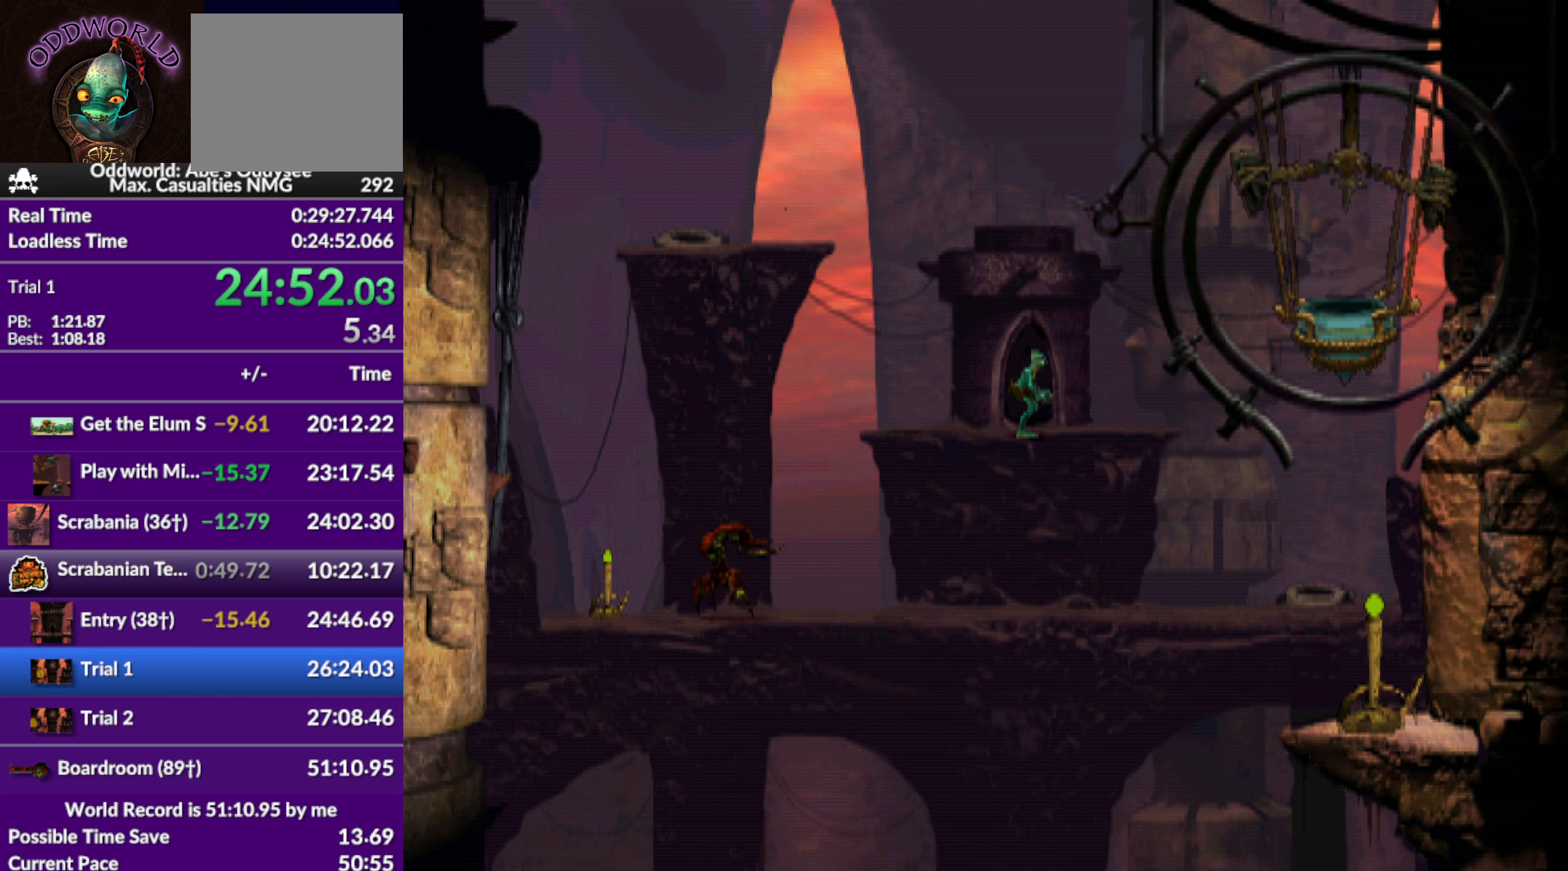
{"buttons": ["DPAD_LEFT"], "left_stick": "center", "events": [[367, "DPAD_LEFT", "down"]]}
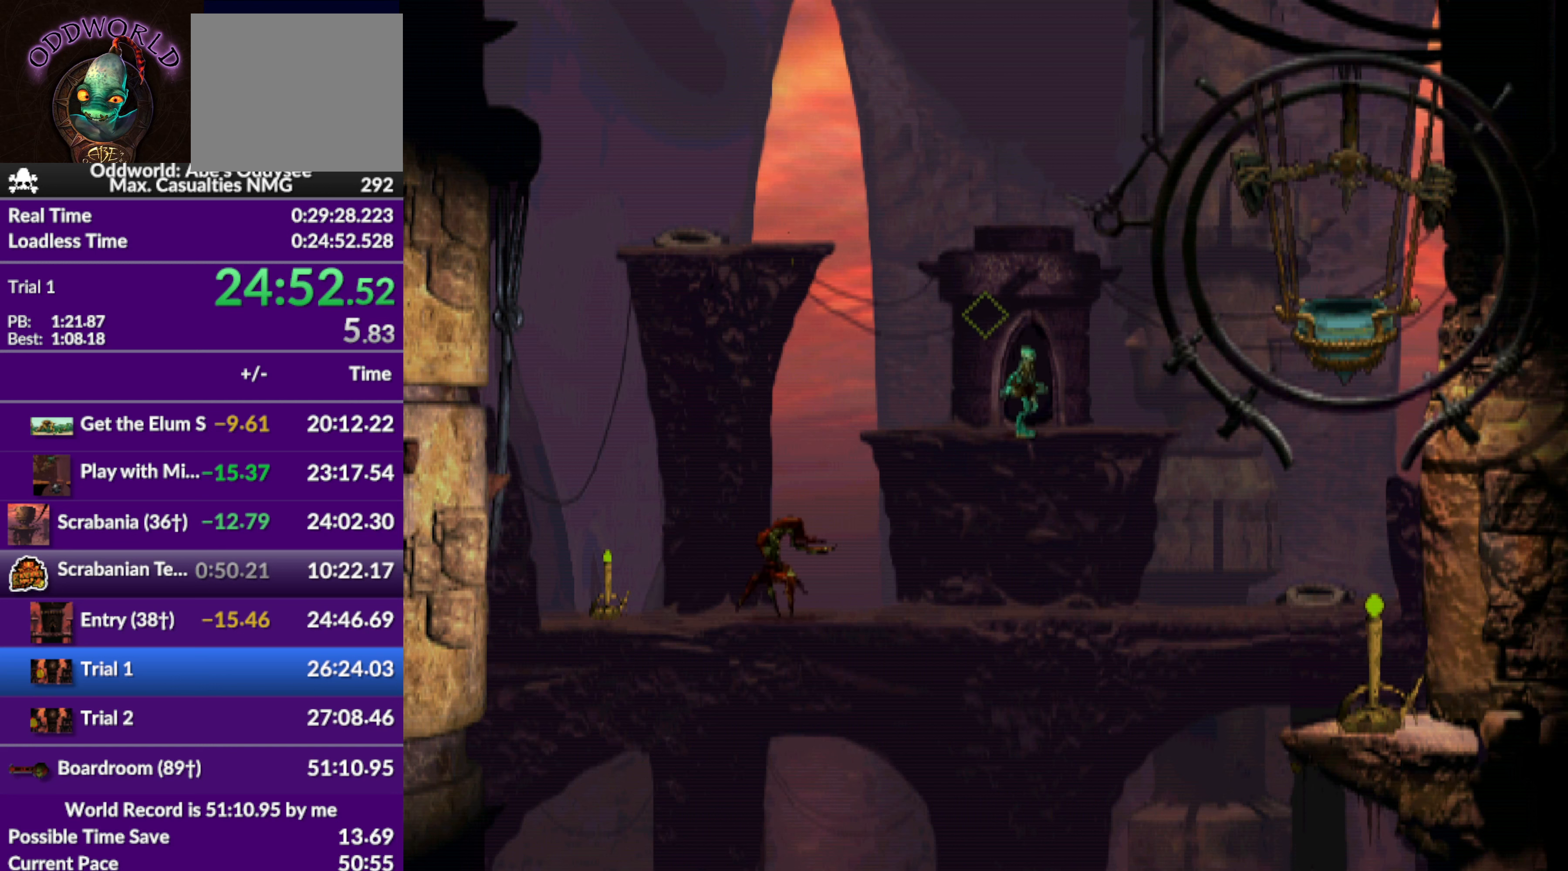
{"buttons": [], "left_stick": "center", "events": [[500, "DPAD_LEFT", "up"]]}
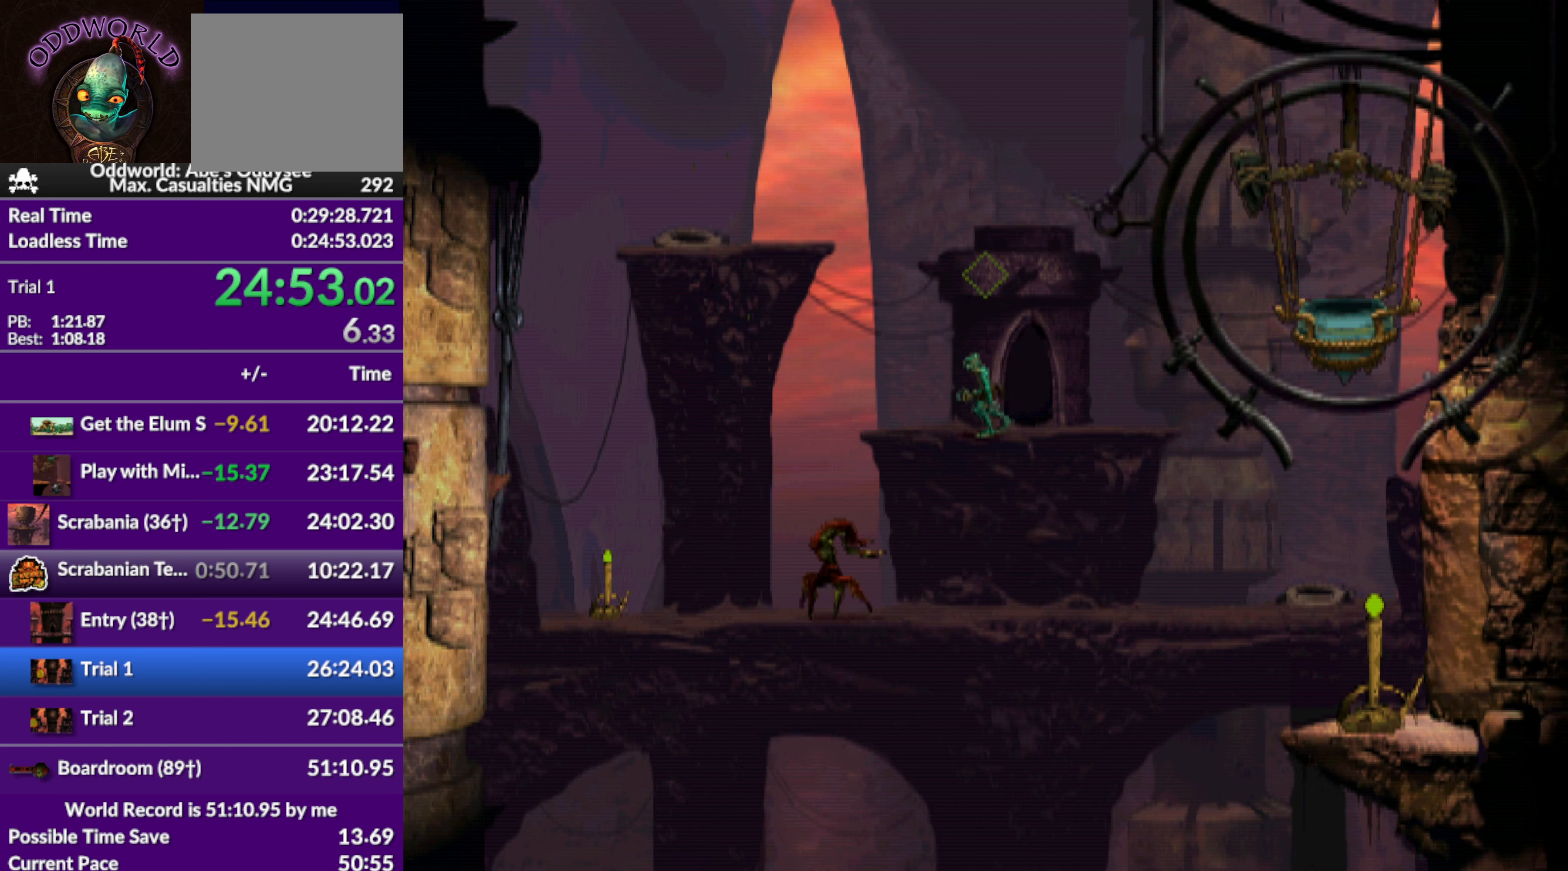
{"buttons": ["R1"], "left_stick": "center", "events": [[334, "R1", "down"]]}
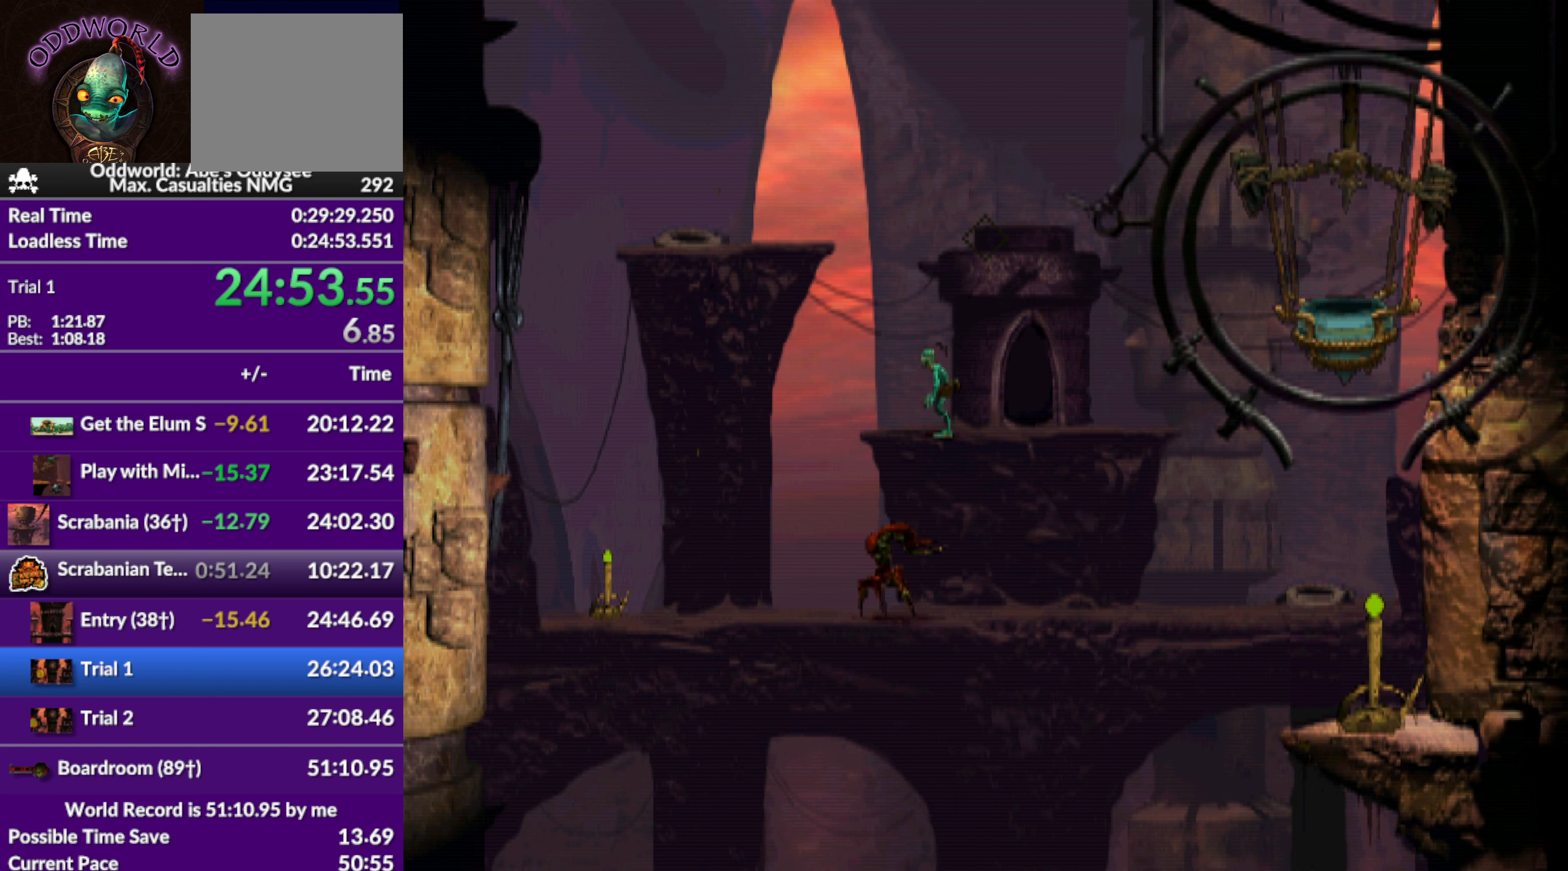
{"buttons": ["R1"], "left_stick": "center", "events": []}
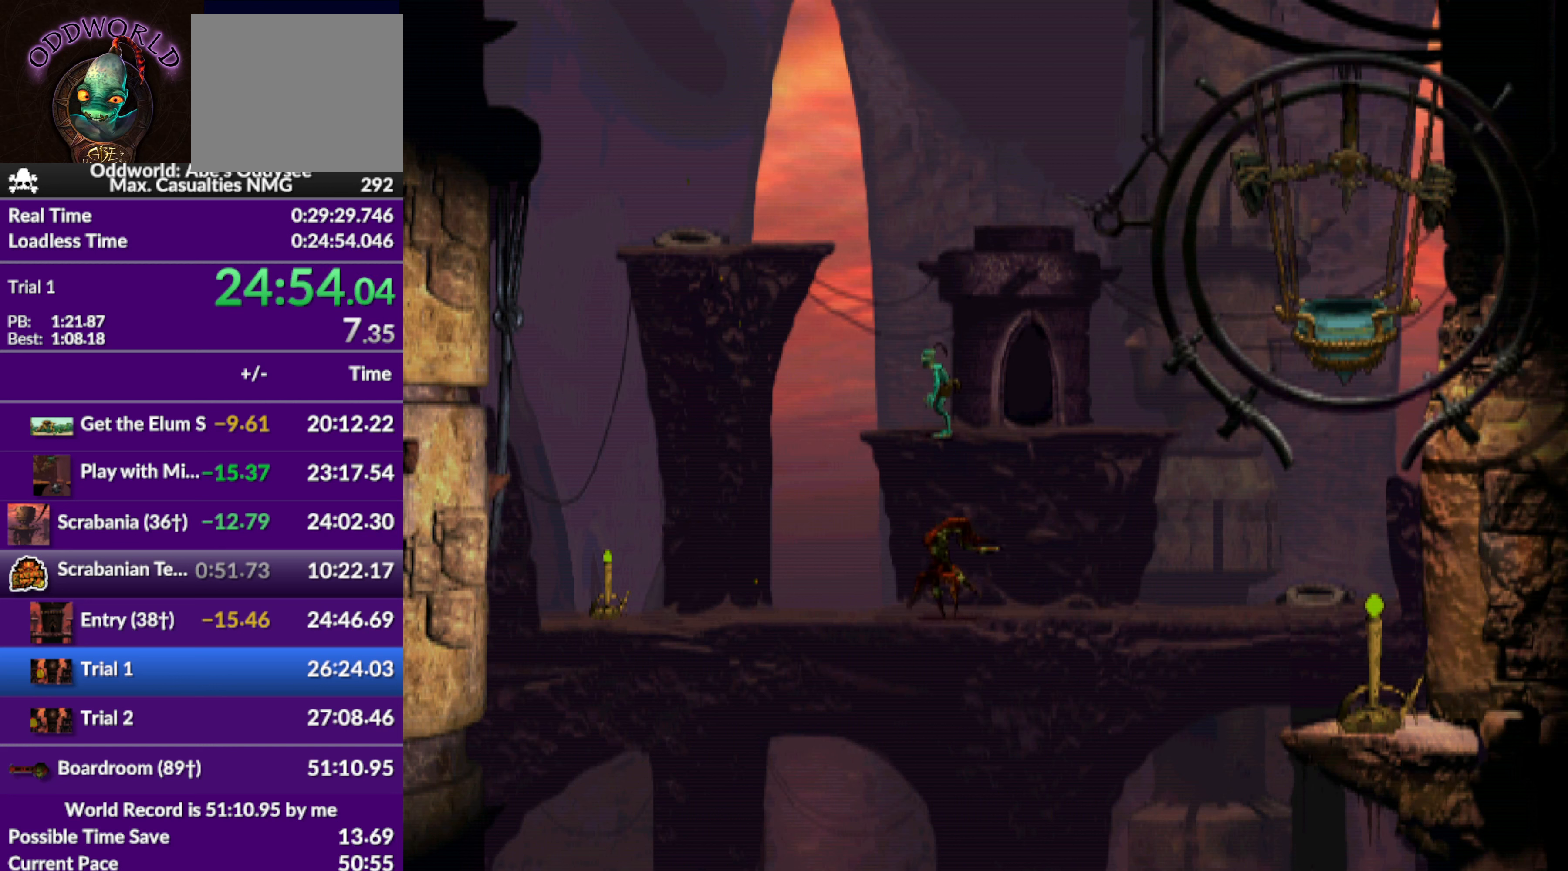
{"buttons": ["R1", "DPAD_LEFT"], "left_stick": "center", "events": [[134, "DPAD_LEFT", "down"], [300, "TRIANGLE", "down"], [434, "TRIANGLE", "up"]]}
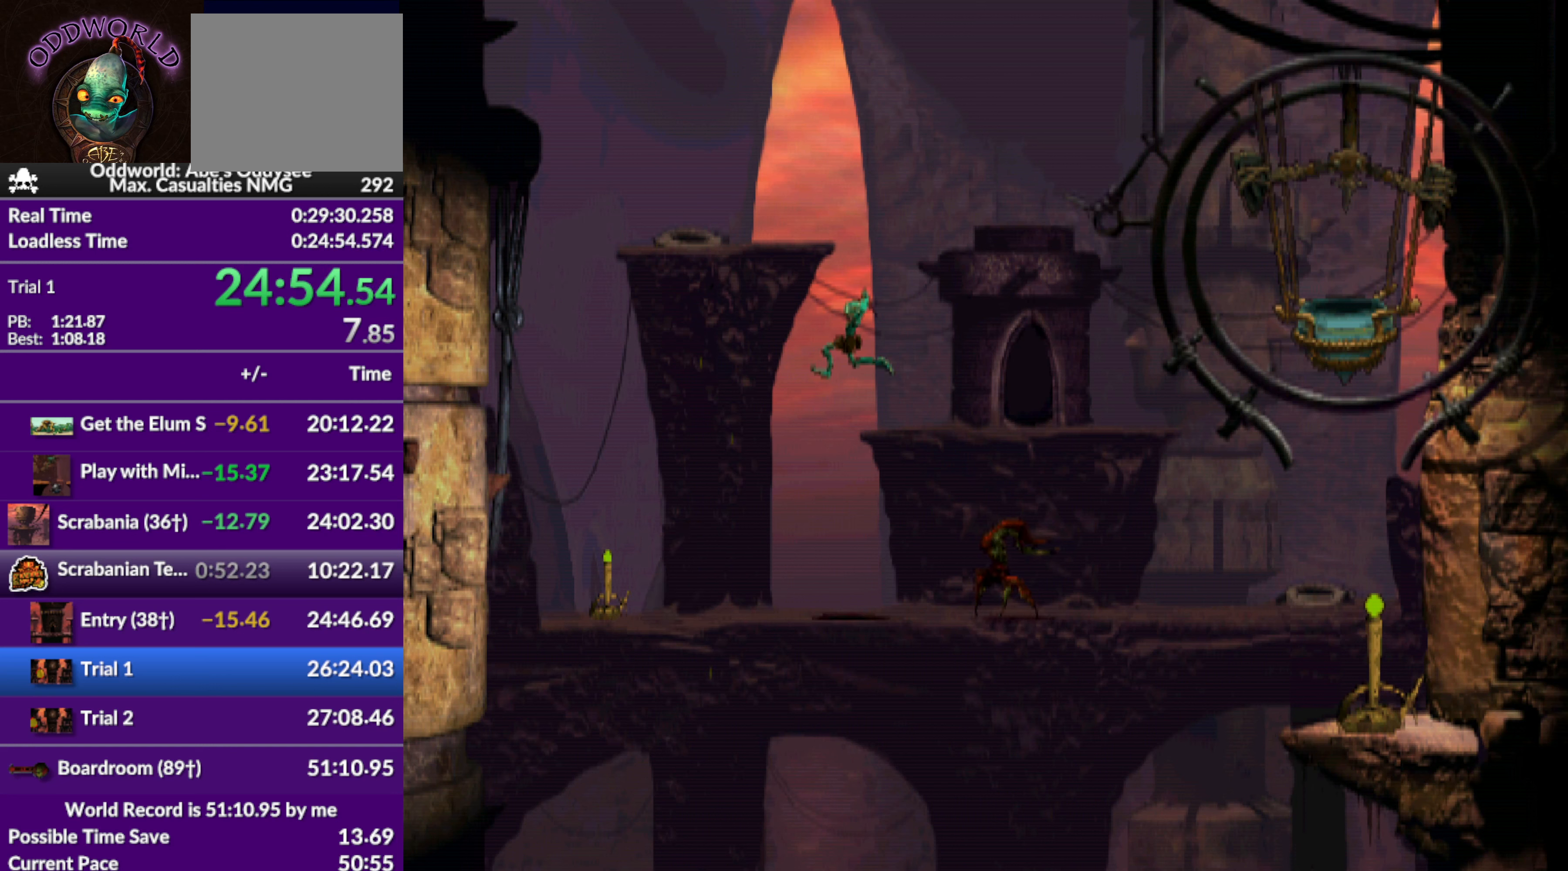
{"buttons": ["DPAD_LEFT"], "left_stick": "center", "events": [[134, "R1", "up"]]}
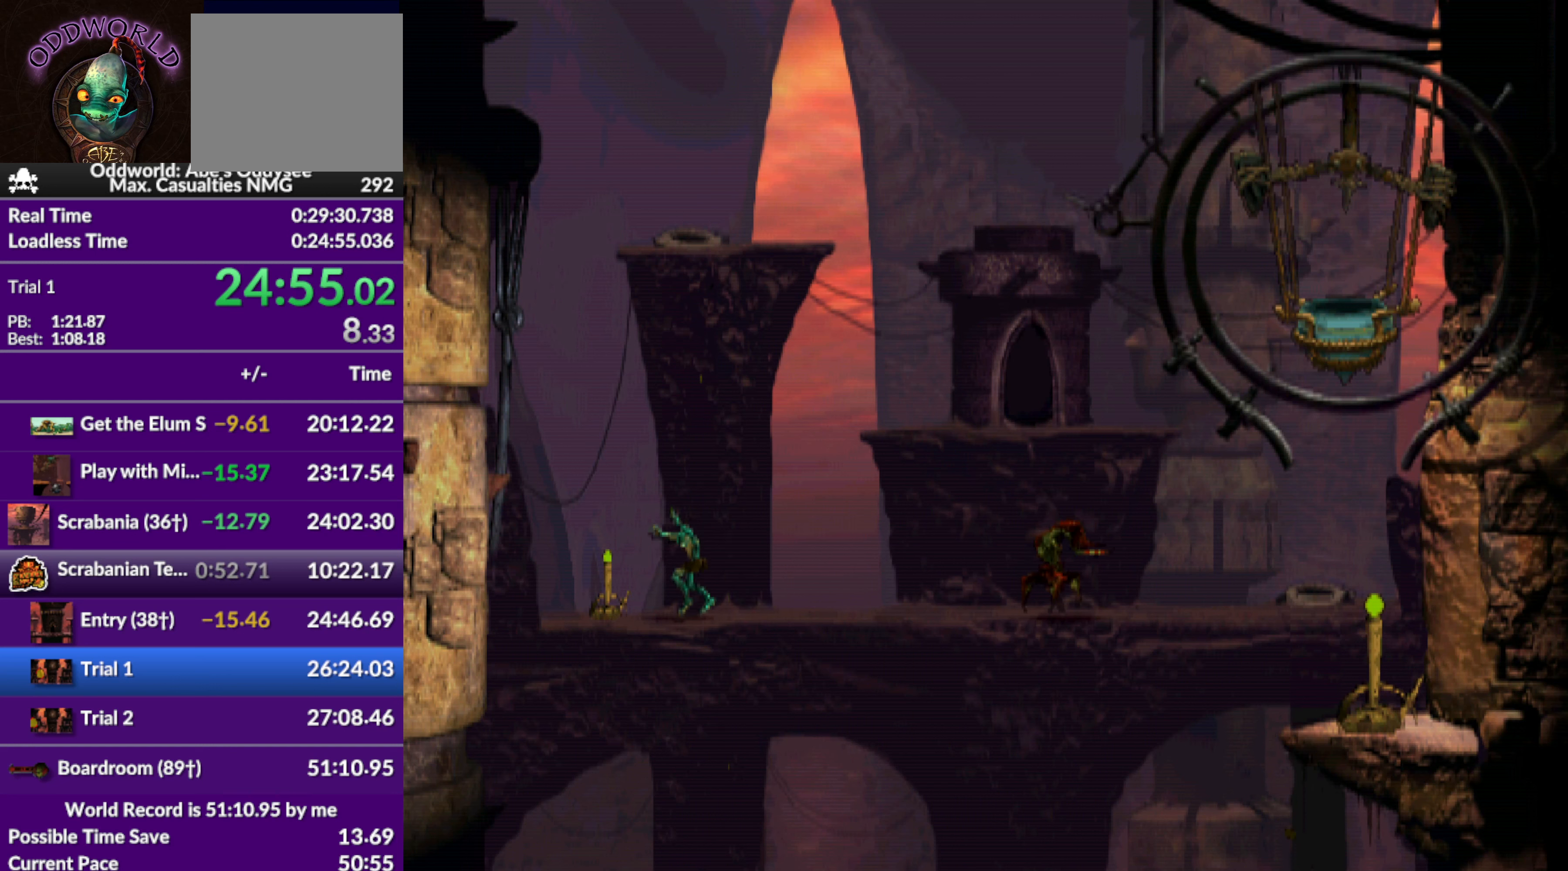
{"buttons": ["SQUARE"], "left_stick": "center", "events": [[234, "DPAD_LEFT", "up"], [300, "SQUARE", "down"], [400, "SQUARE", "up"], [467, "SQUARE", "down"]]}
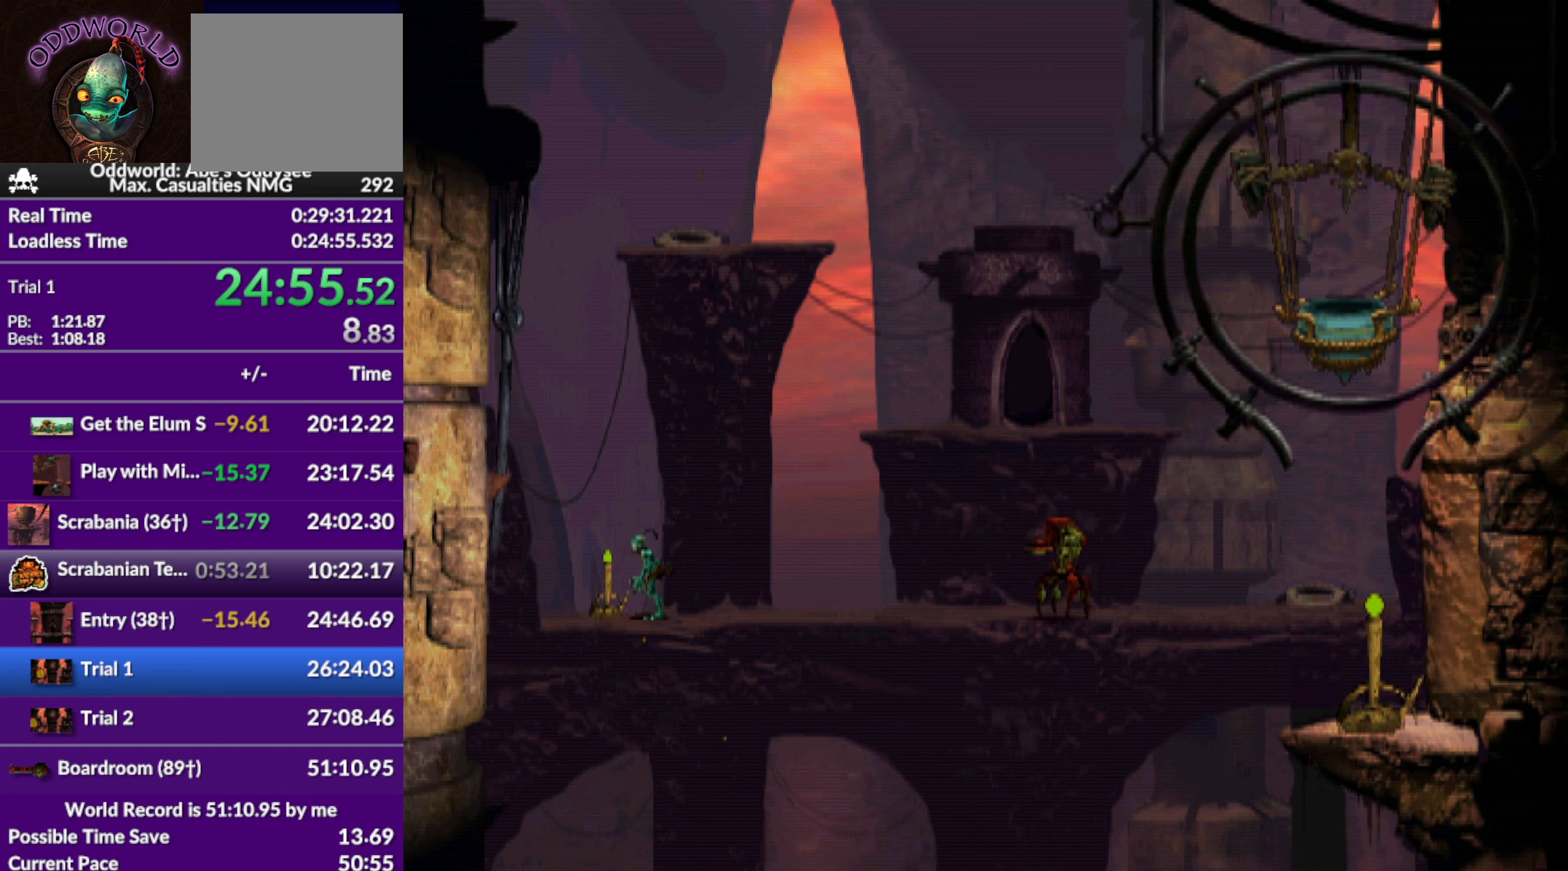
{"buttons": ["R1", "DPAD_RIGHT"], "left_stick": "center", "events": [[34, "SQUARE", "up"], [100, "SQUARE", "down"], [200, "DPAD_RIGHT", "down"], [200, "SQUARE", "up"], [467, "R1", "down"]]}
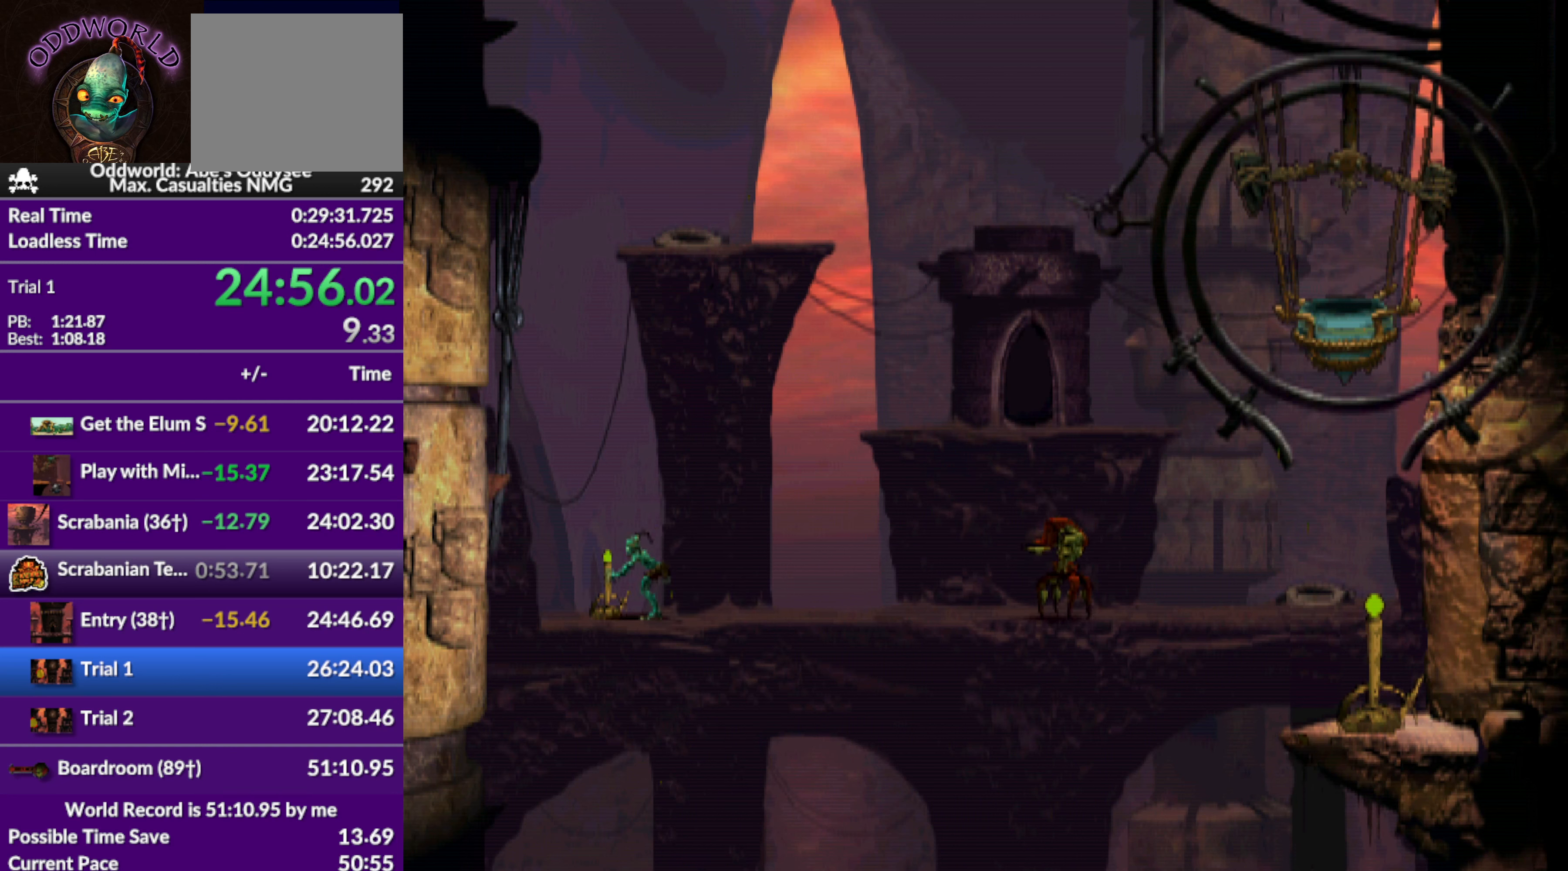
{"buttons": ["R1", "DPAD_RIGHT"], "left_stick": "center", "events": []}
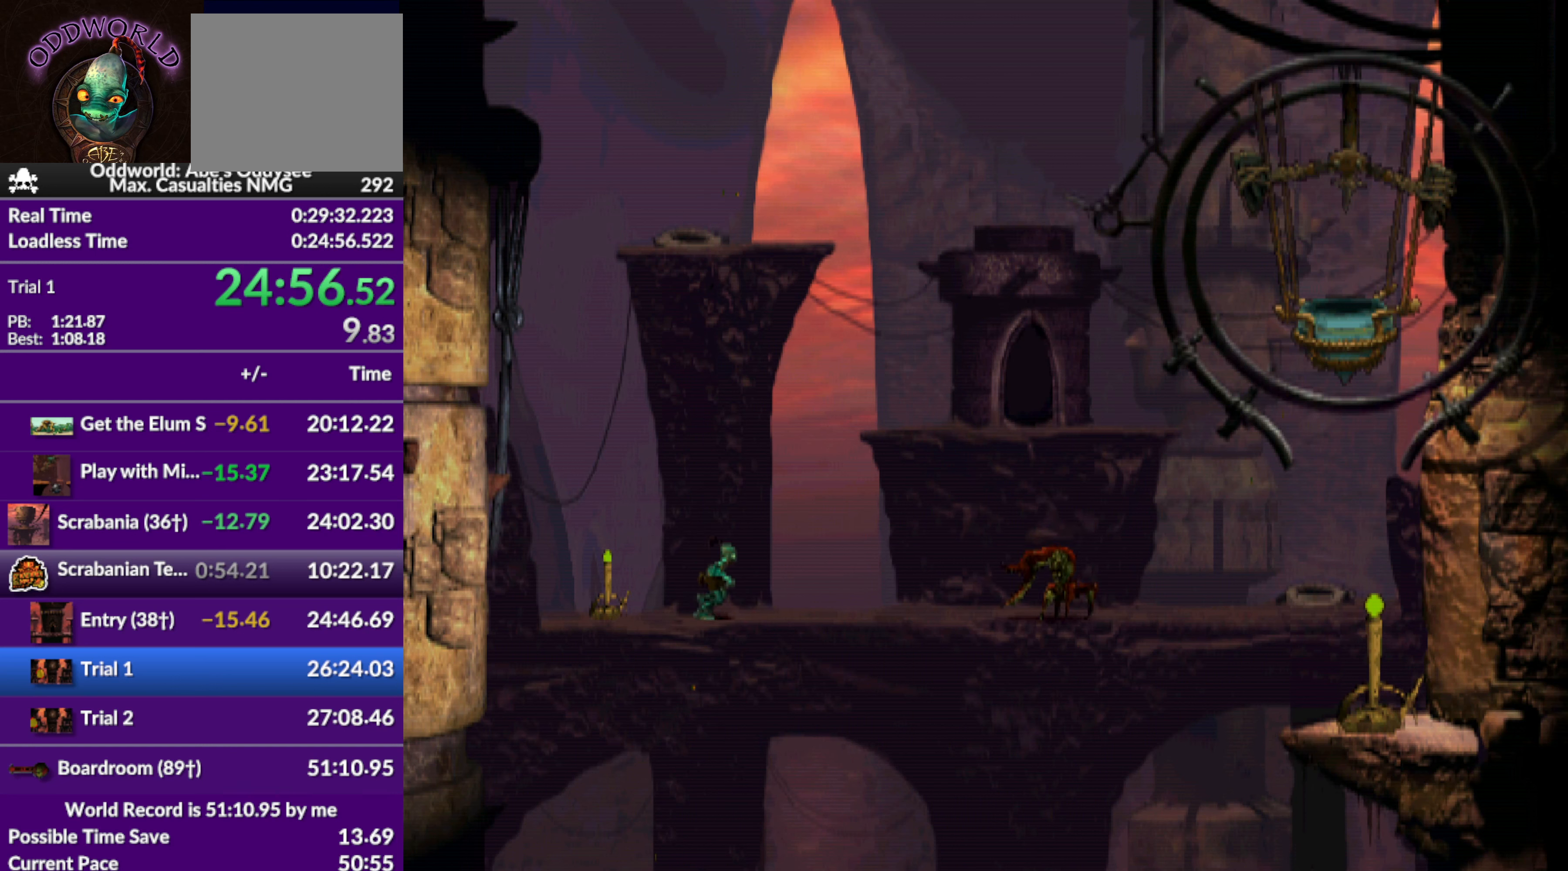
{"buttons": ["R1", "DPAD_UP", "DPAD_RIGHT"], "left_stick": "center", "events": [[100, "DPAD_UP", "down"], [100, "TRIANGLE", "down"], [434, "TRIANGLE", "up"]]}
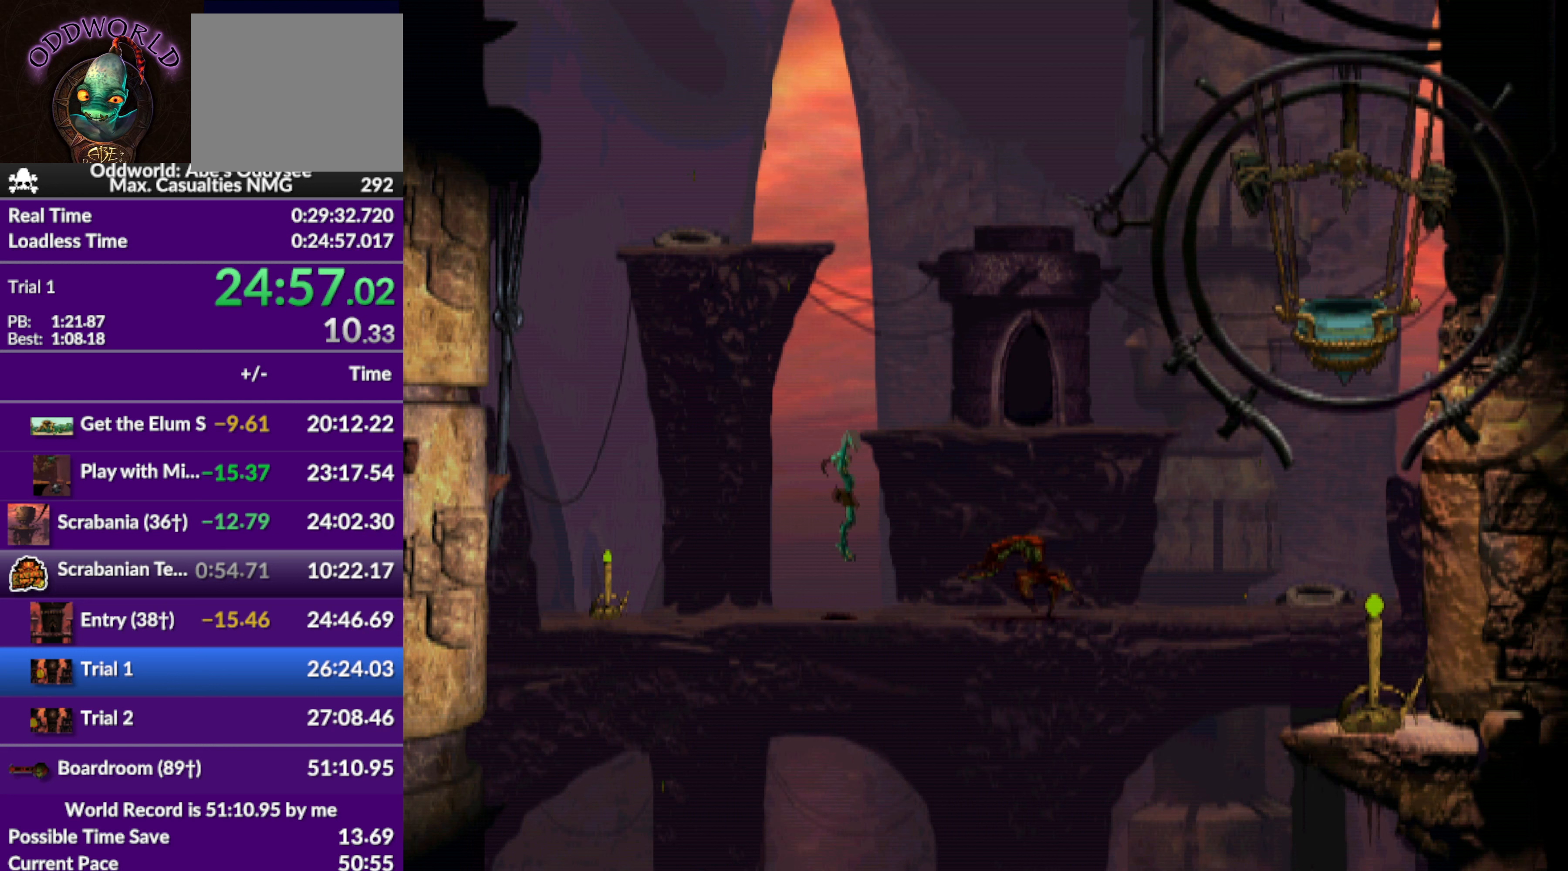
{"buttons": ["R1", "DPAD_RIGHT"], "left_stick": "center", "events": [[200, "DPAD_UP", "up"]]}
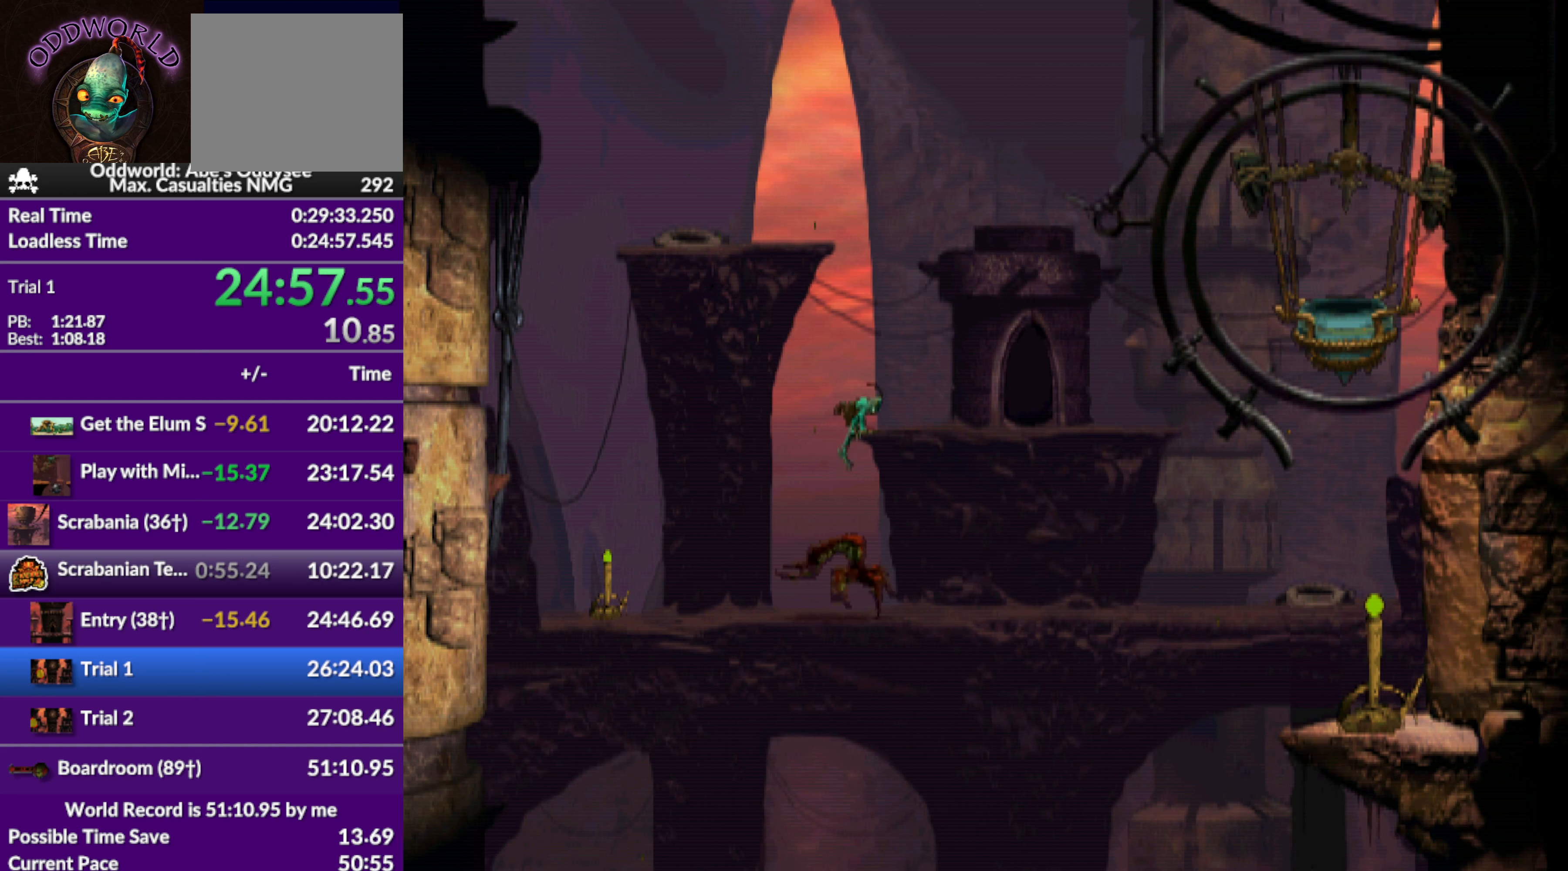
{"buttons": ["R1", "DPAD_RIGHT"], "left_stick": "center", "events": []}
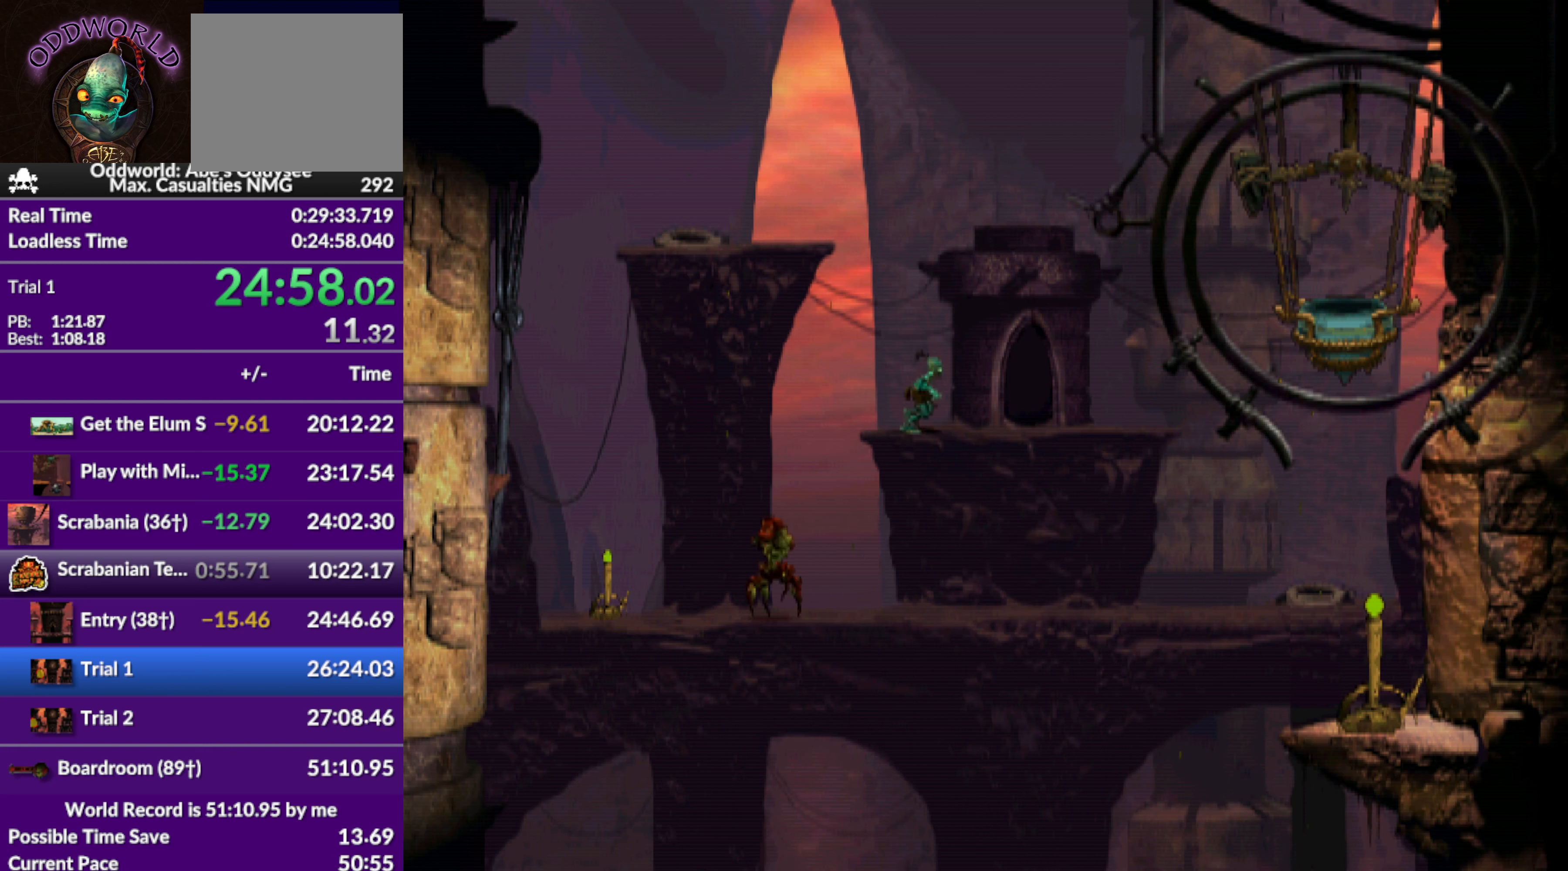
{"buttons": ["R1", "DPAD_RIGHT"], "left_stick": "center", "events": []}
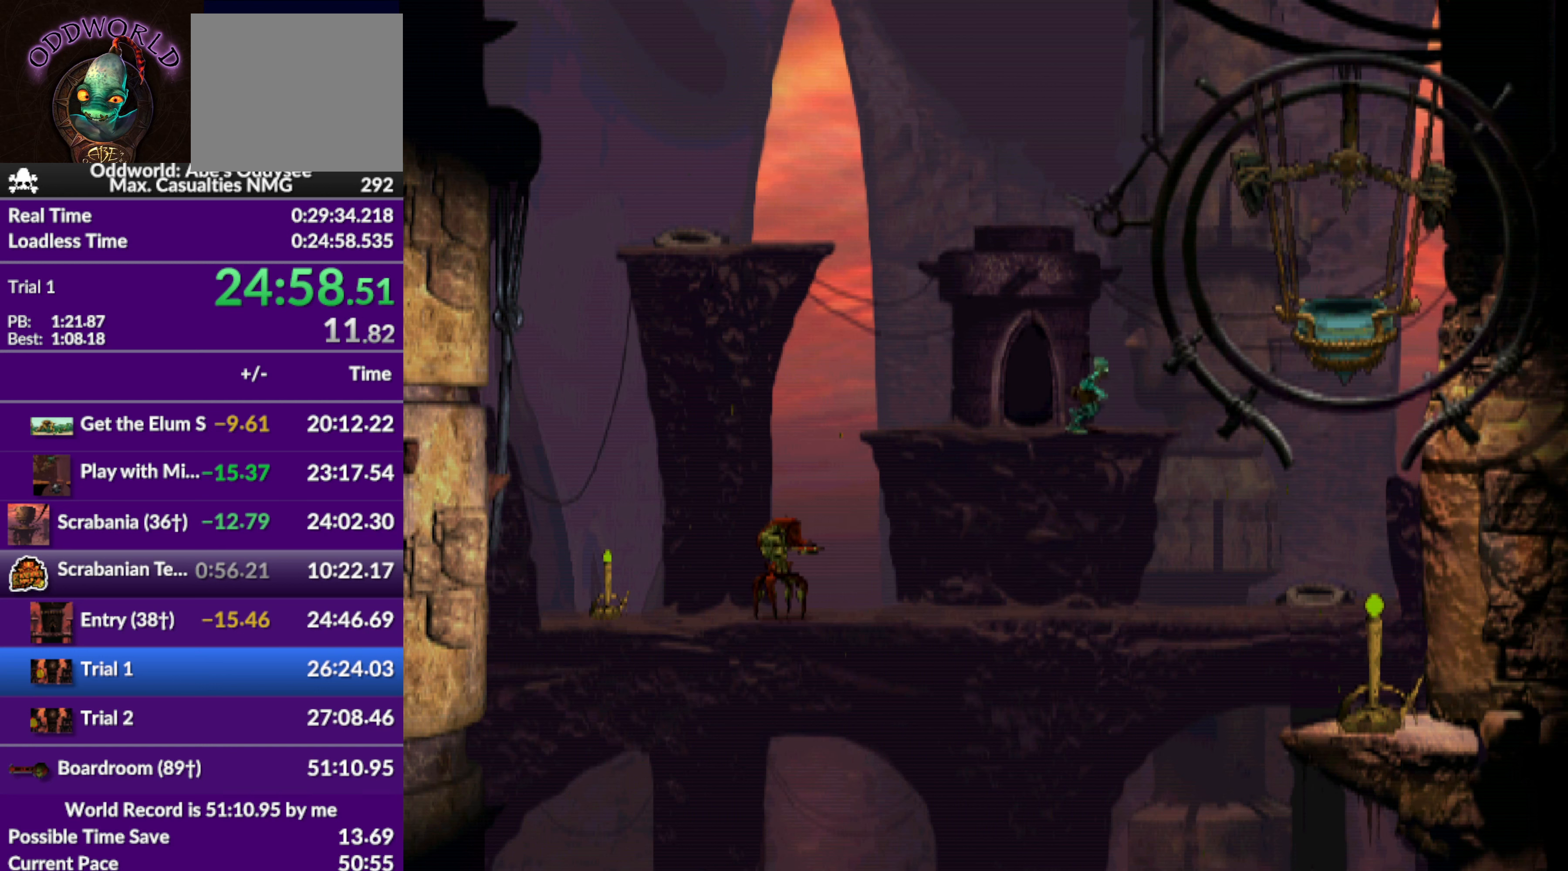
{"buttons": ["DPAD_RIGHT"], "left_stick": "center", "events": [[267, "R1", "up"]]}
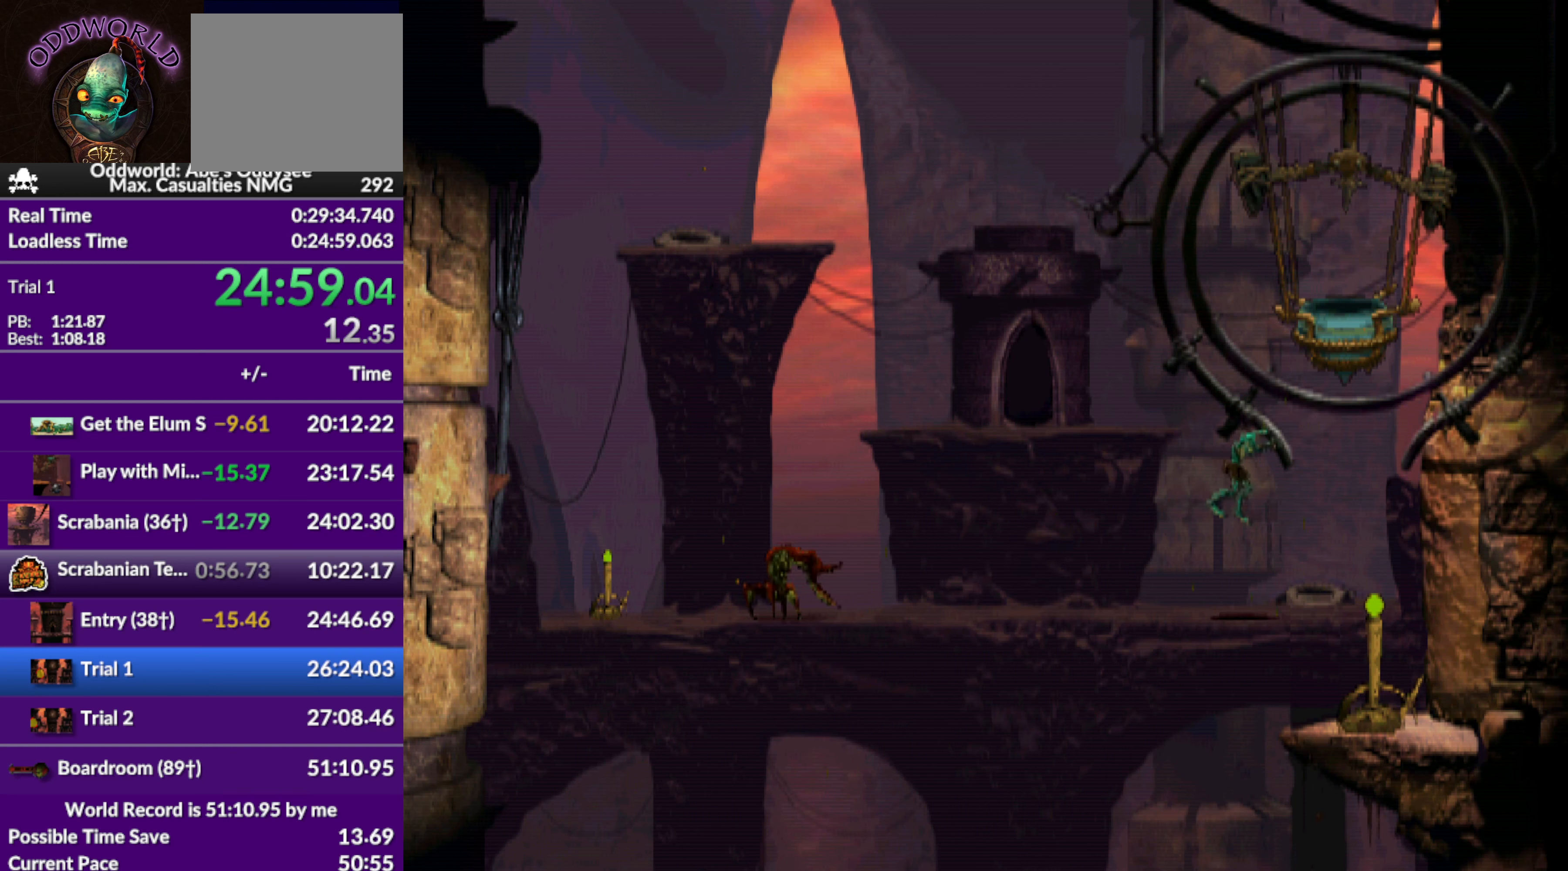
{"buttons": ["DPAD_UP"], "left_stick": "center", "events": [[267, "DPAD_RIGHT", "up"], [400, "DPAD_UP", "down"]]}
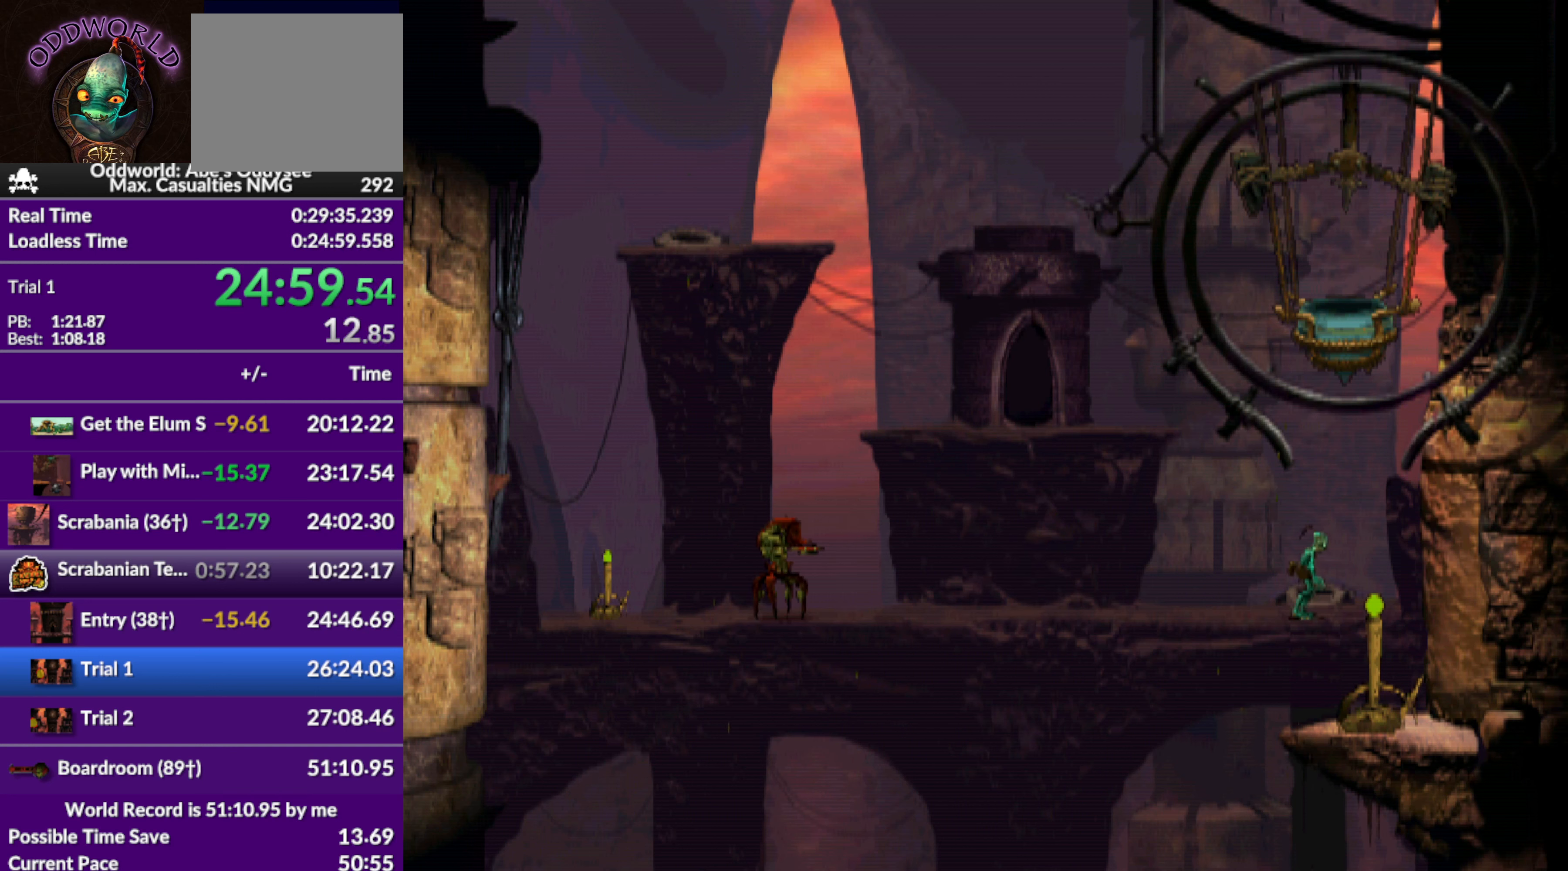
{"buttons": [], "left_stick": "center", "events": [[267, "DPAD_UP", "up"]]}
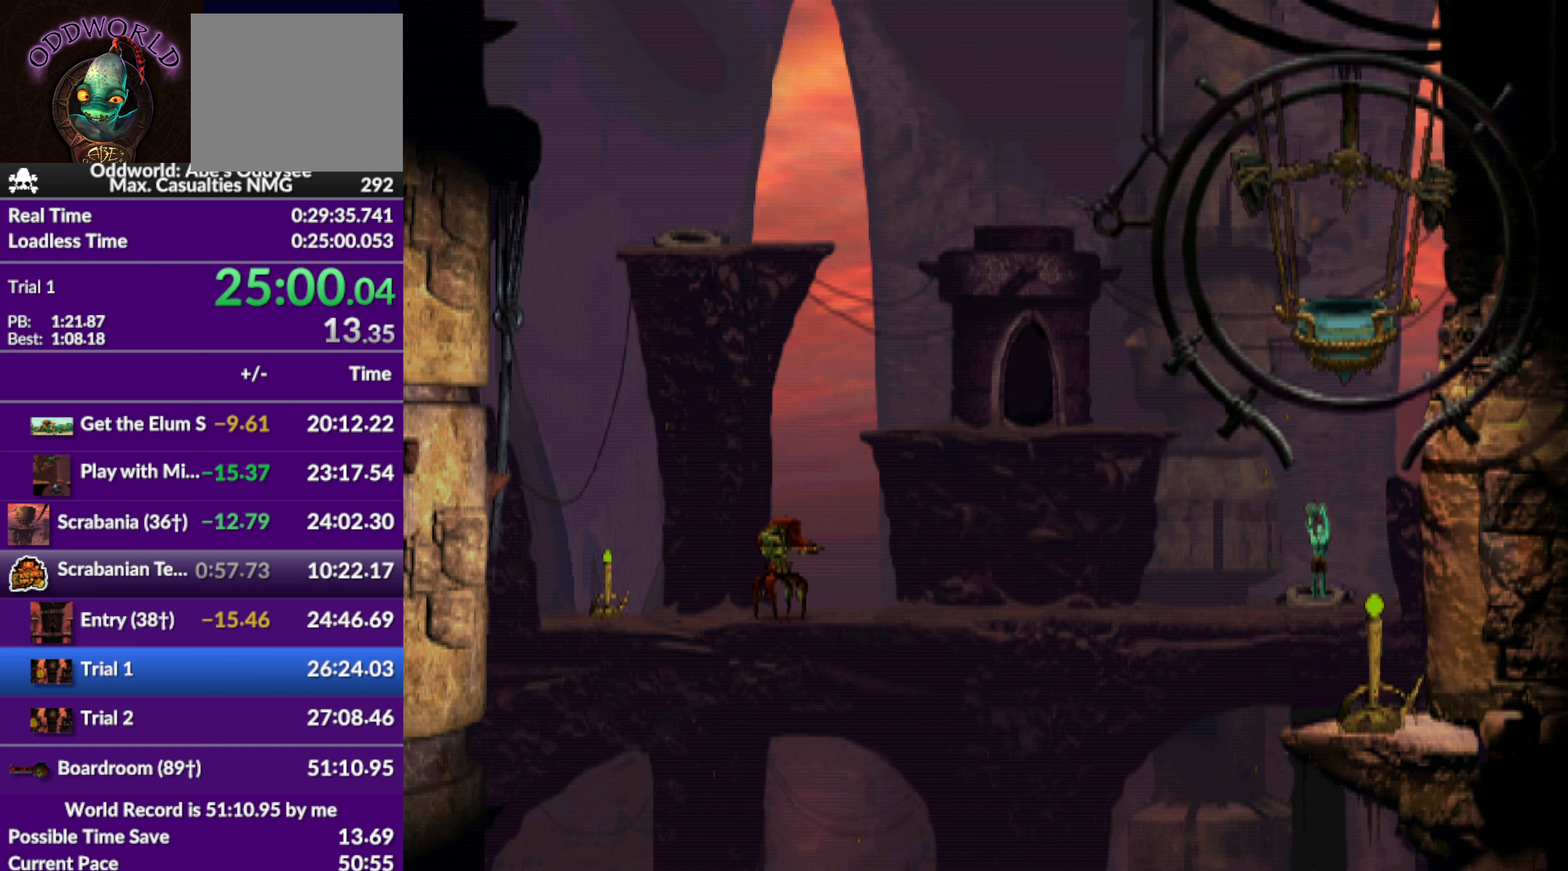
{"buttons": [], "left_stick": "center", "events": []}
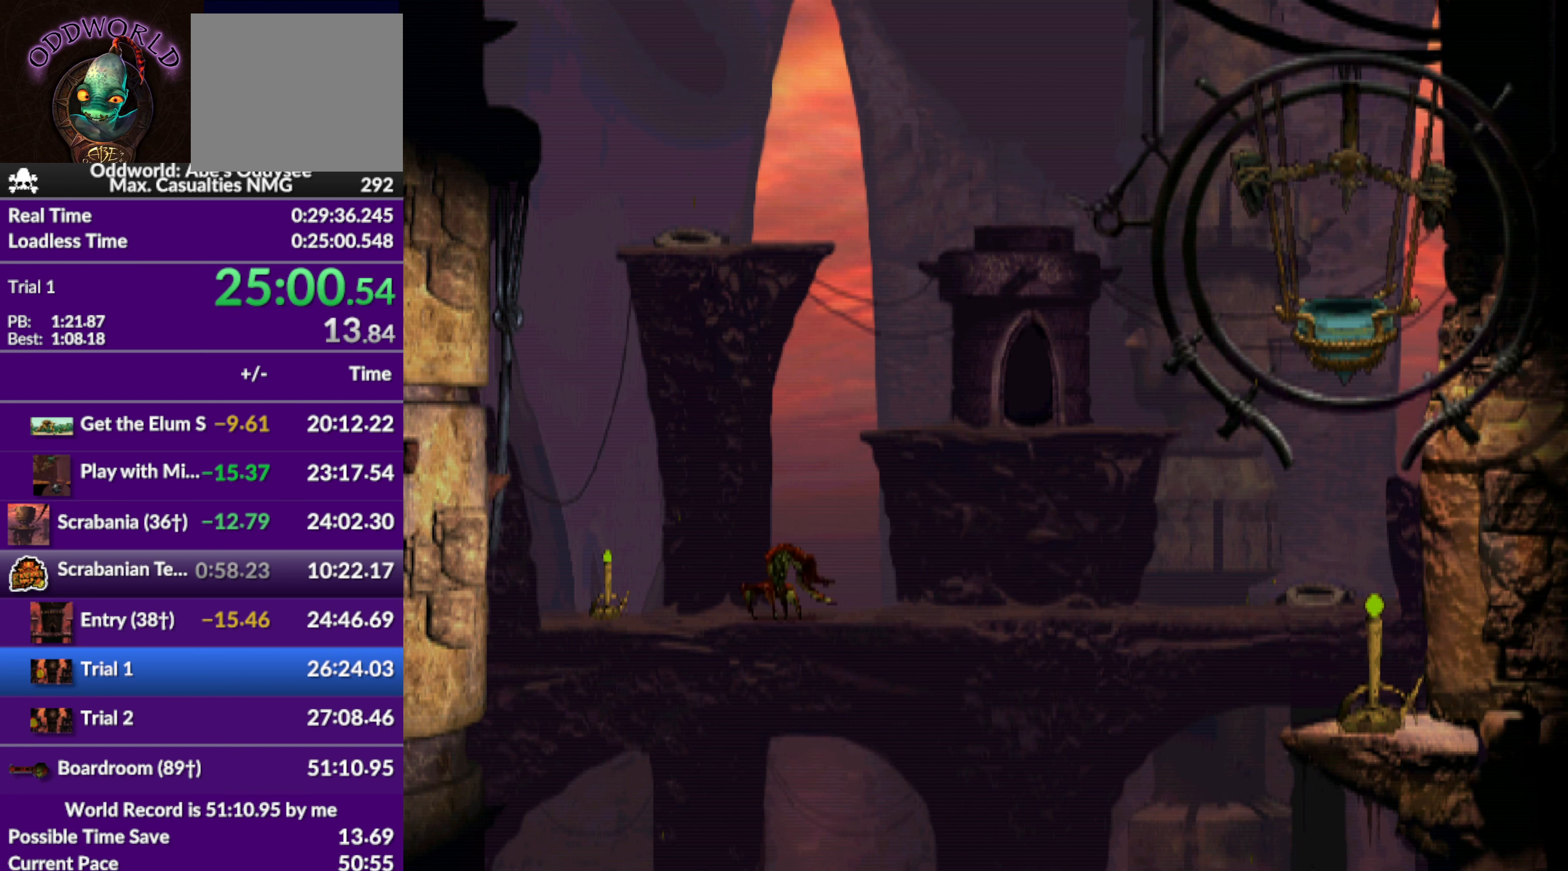
{"buttons": ["DPAD_LEFT"], "left_stick": "center", "events": [[367, "DPAD_LEFT", "down"]]}
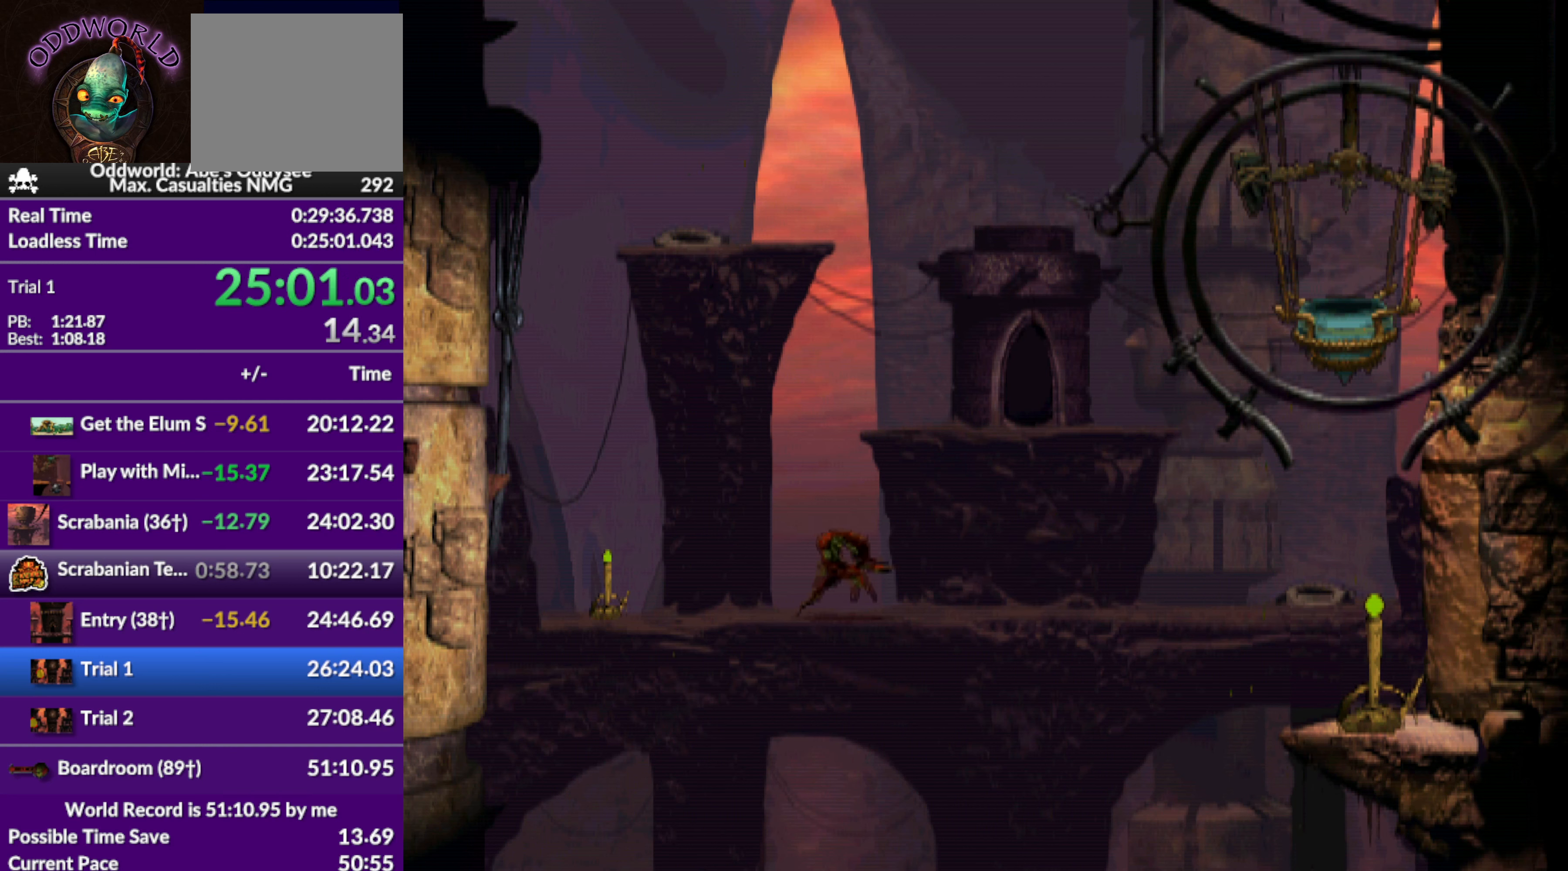
{"buttons": ["DPAD_LEFT"], "left_stick": "center", "events": []}
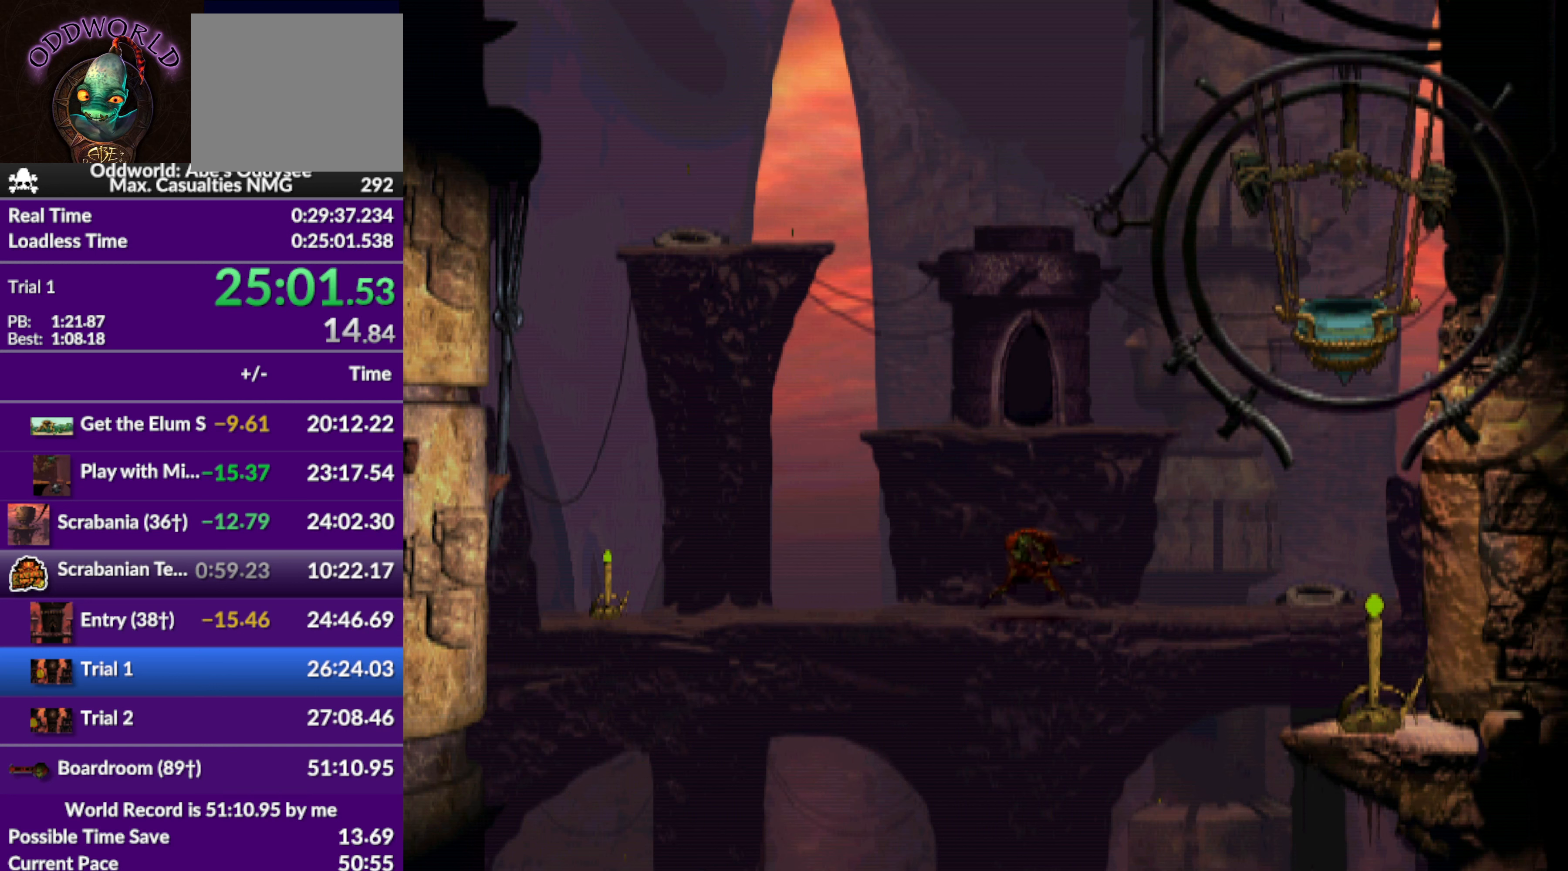
{"buttons": ["DPAD_LEFT"], "left_stick": "center", "events": []}
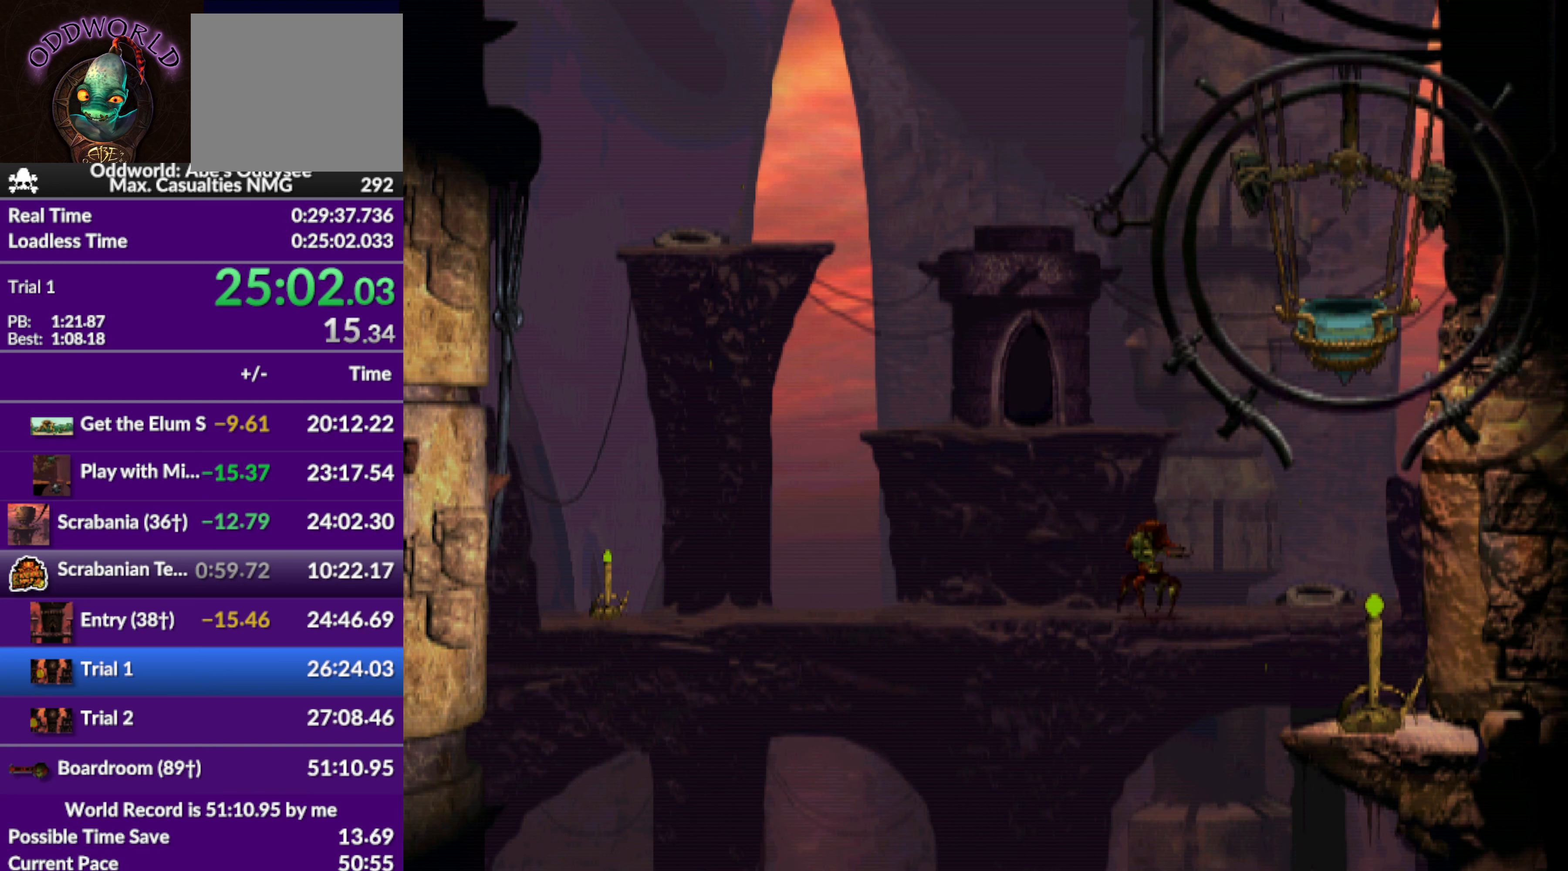
{"buttons": ["DPAD_LEFT"], "left_stick": "center", "events": []}